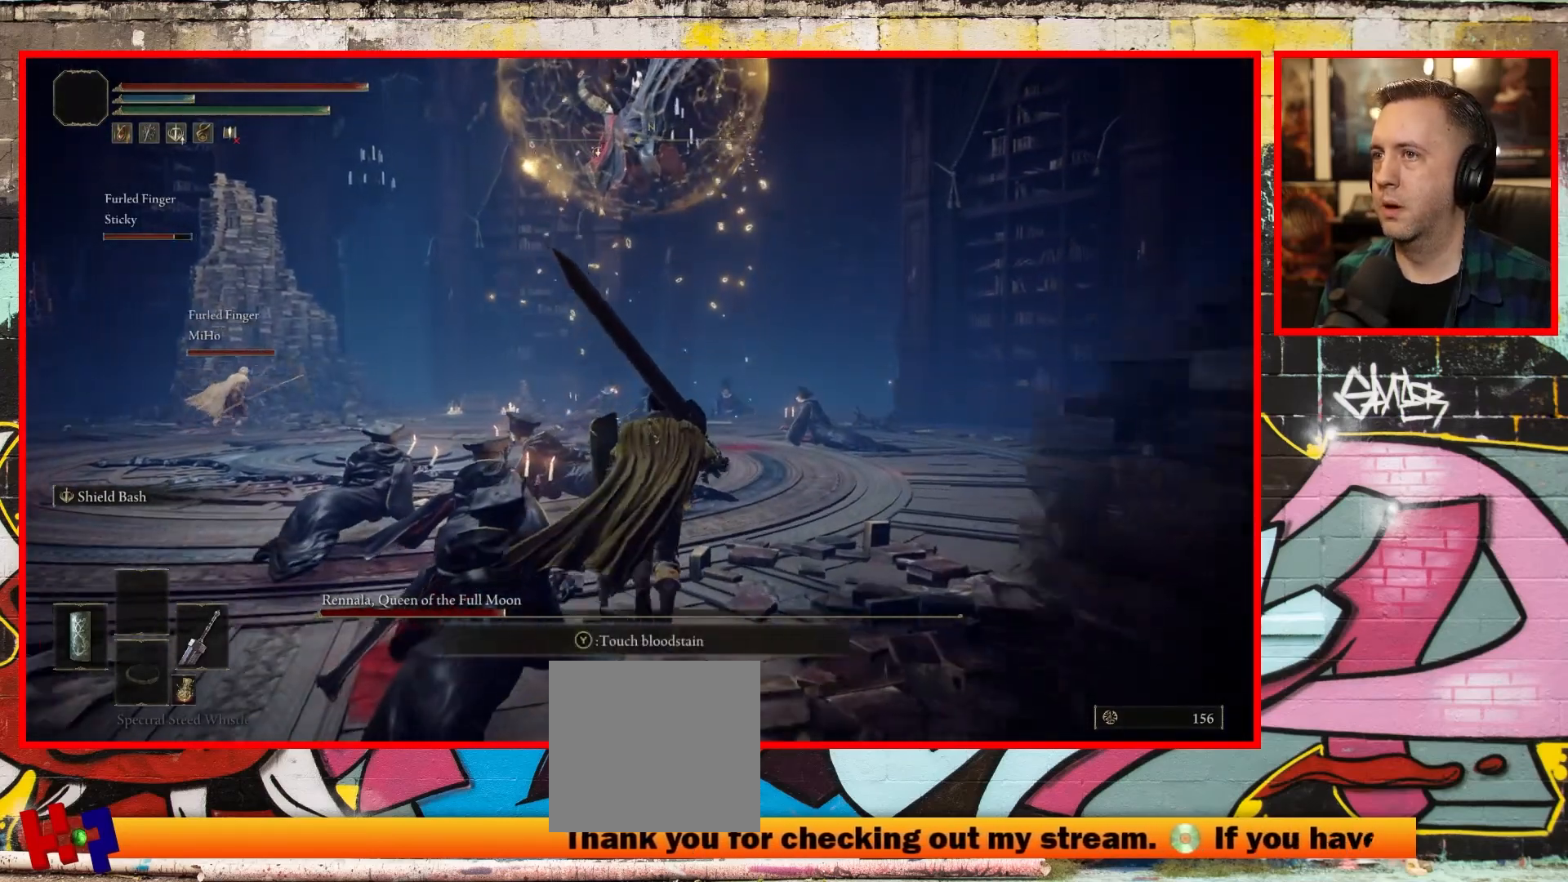
Gameplay with a controller (Xbox layout); each line is a JSON object with the inputs held at the frame after it. "events" lists button and stick changes between this image and that frame as [ms after this image, input, new state], when the widget could be followed in between.
{"buttons": [], "left_stick": "up-right", "right_stick": "center", "events": [[250, "right_stick", "left"], [350, "left_stick", "up-right"], [400, "right_stick", "center"]]}
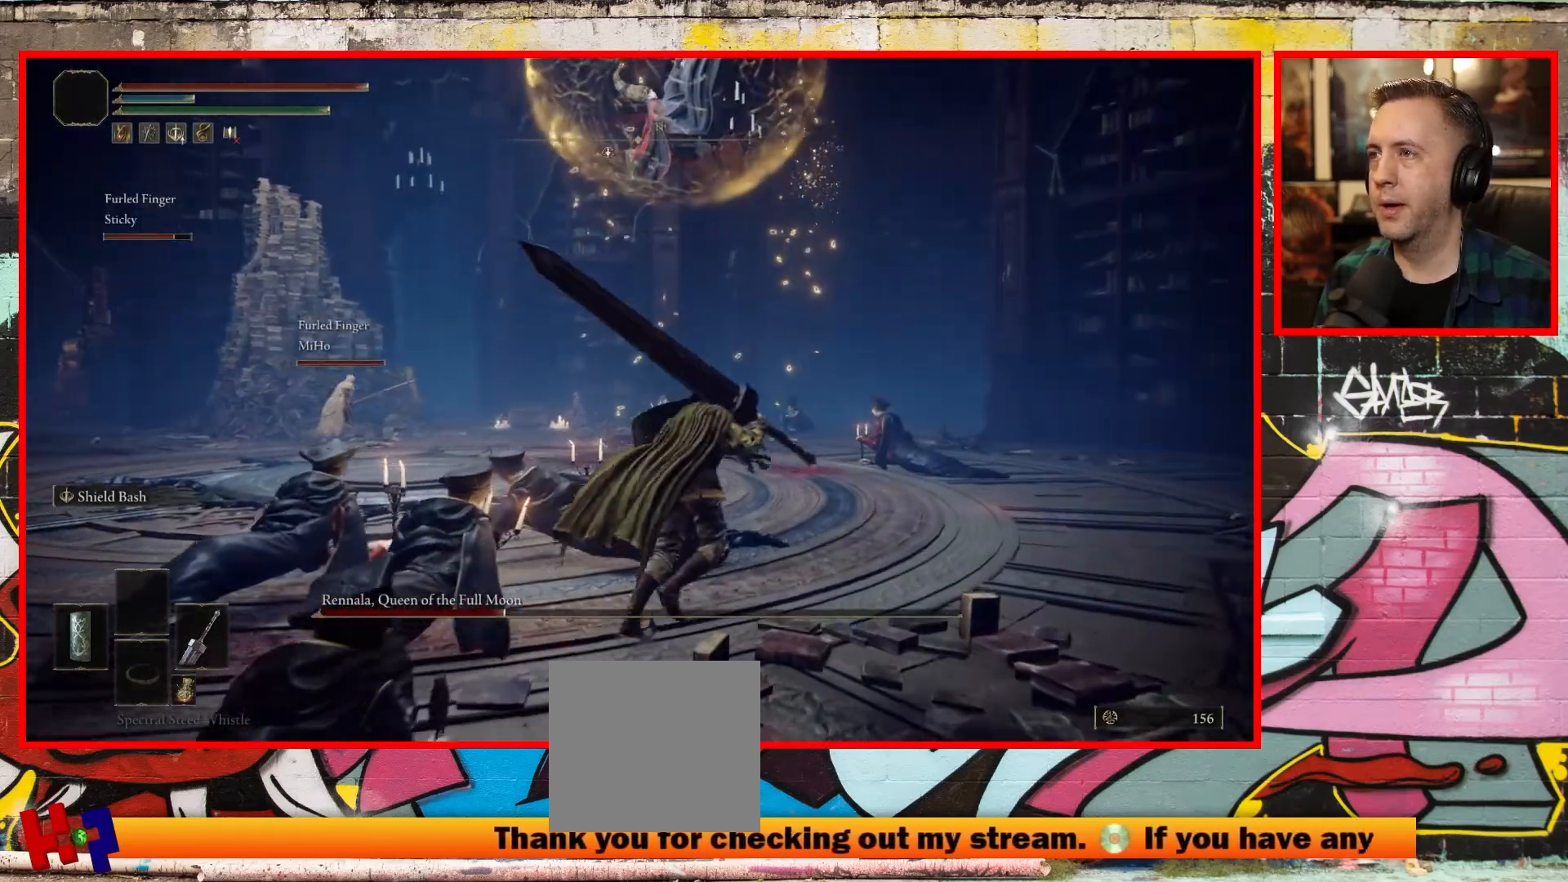
{"buttons": [], "left_stick": "up-right", "right_stick": "left", "events": [[317, "right_stick", "left"]]}
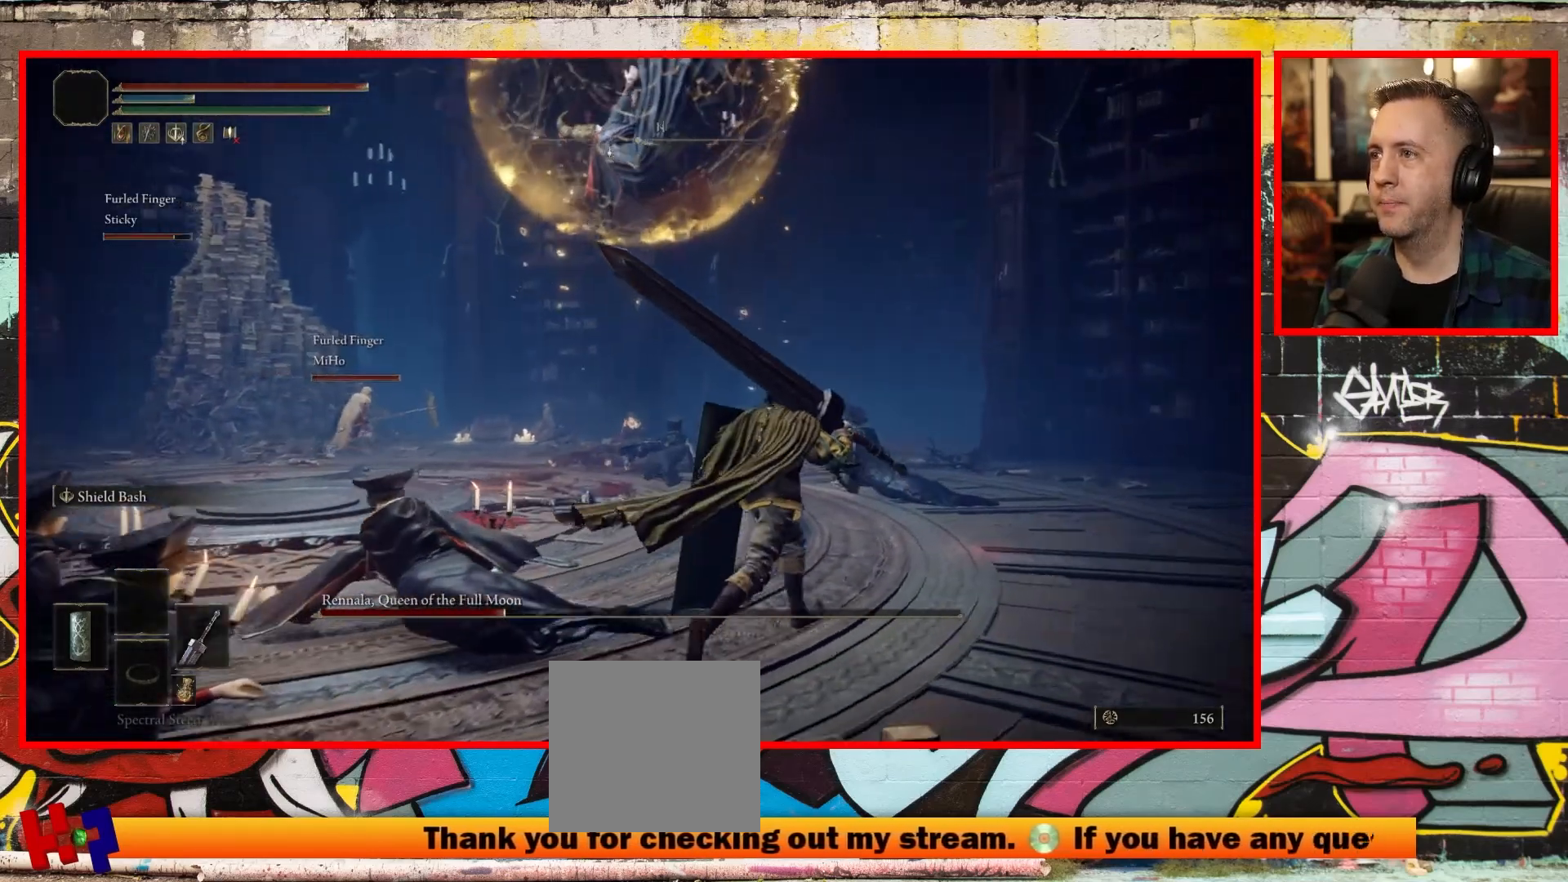
{"buttons": [], "left_stick": "up-right", "right_stick": "up-left", "events": [[100, "right_stick", "center"], [333, "right_stick", "up-left"]]}
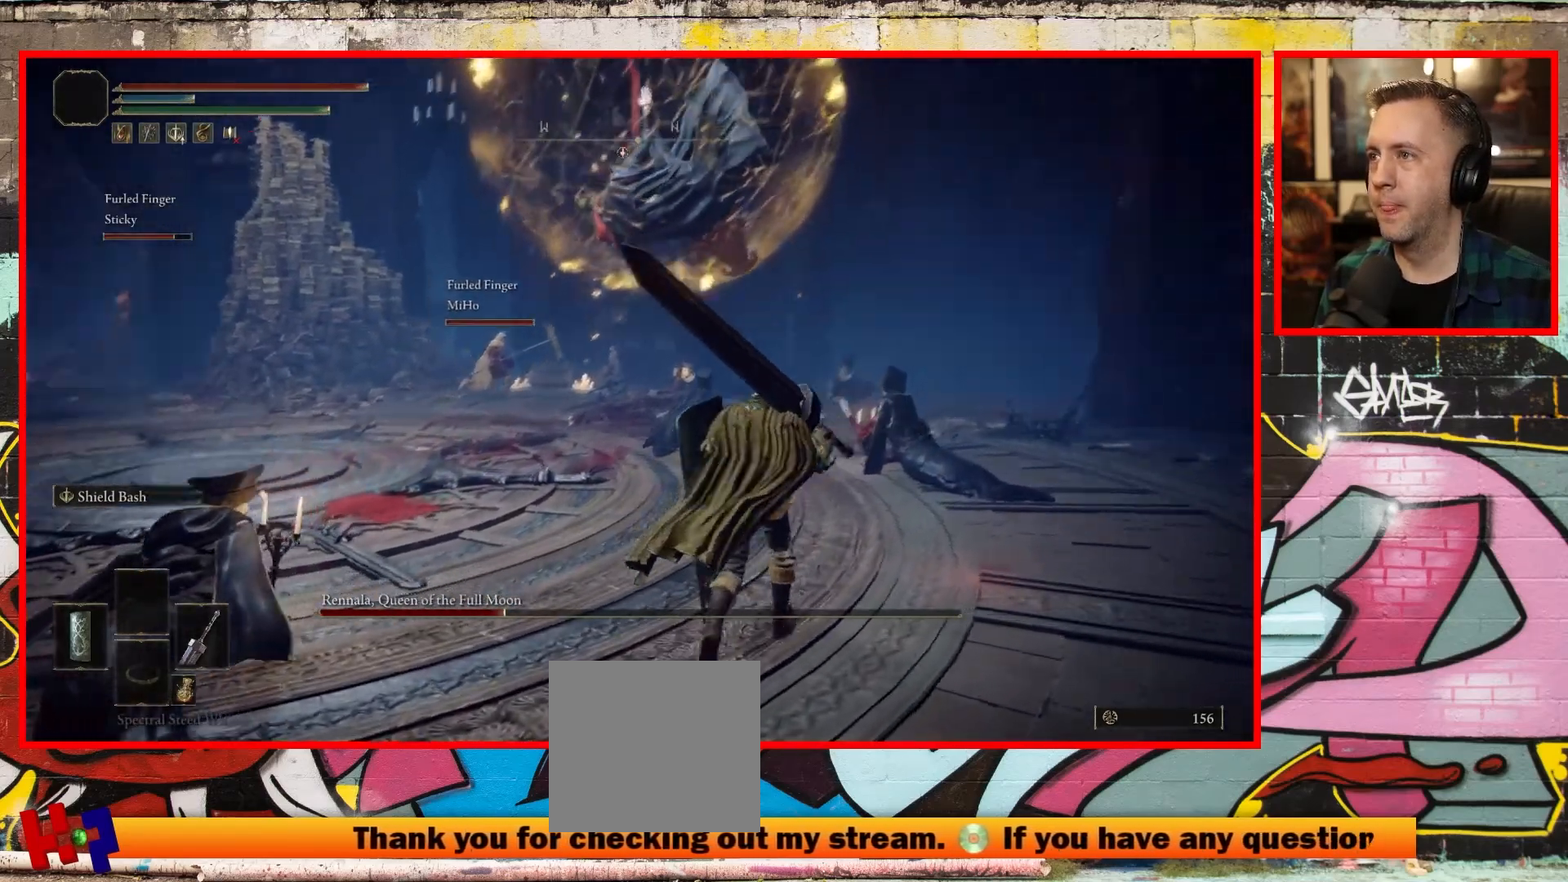
{"buttons": [], "left_stick": "up", "right_stick": "up-left", "events": [[33, "left_stick", "up"], [150, "right_stick", "center"], [283, "right_stick", "up-left"]]}
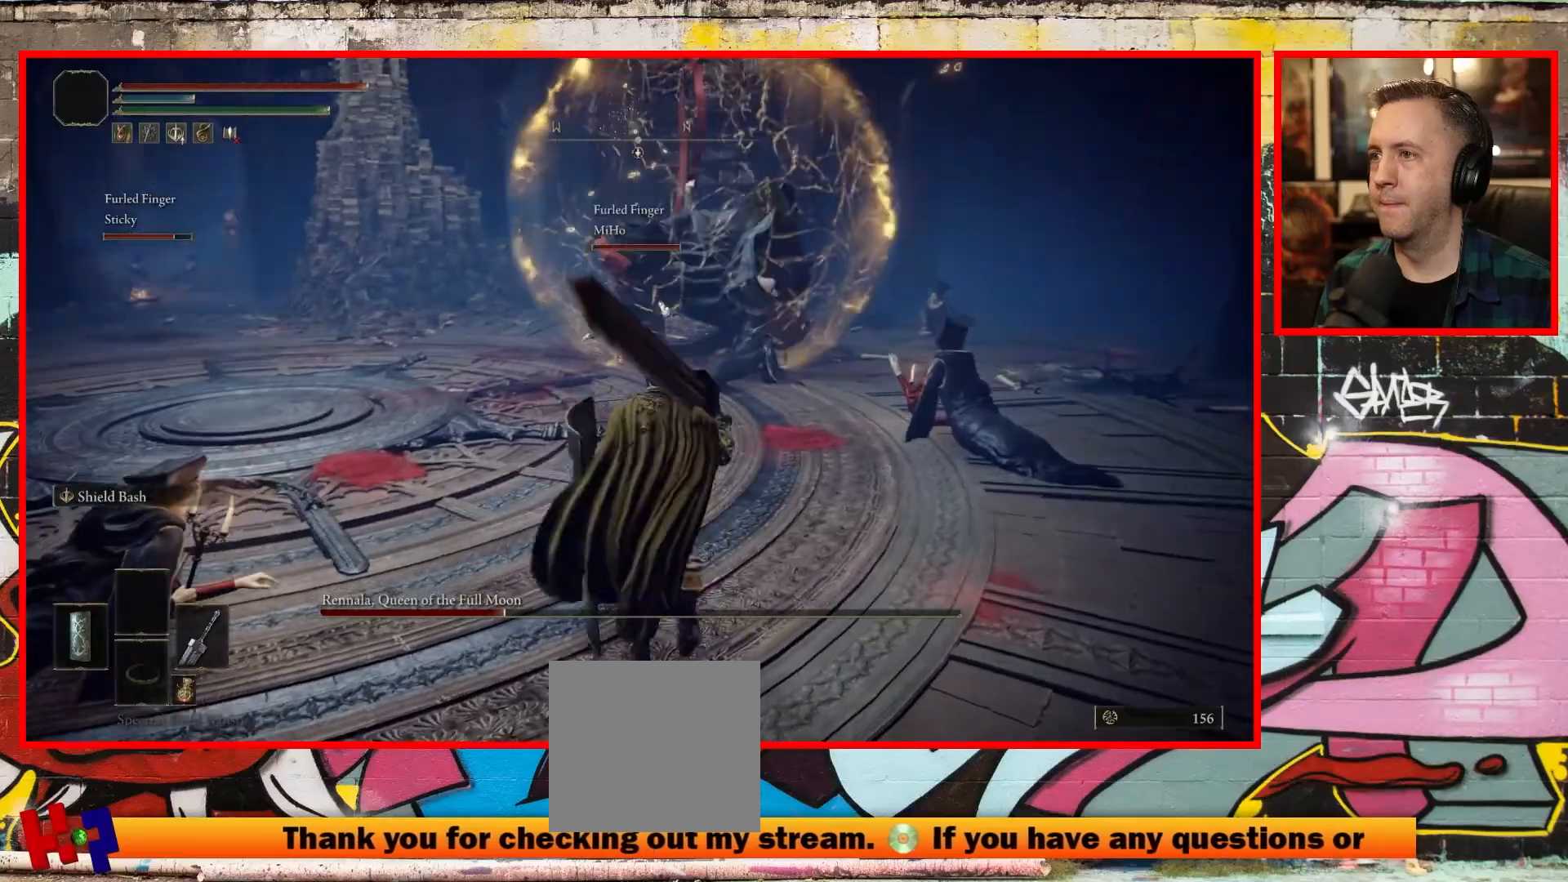
{"buttons": [], "left_stick": "up", "right_stick": "center", "events": [[33, "right_stick", "center"], [167, "left_stick", "center"], [400, "left_stick", "up"]]}
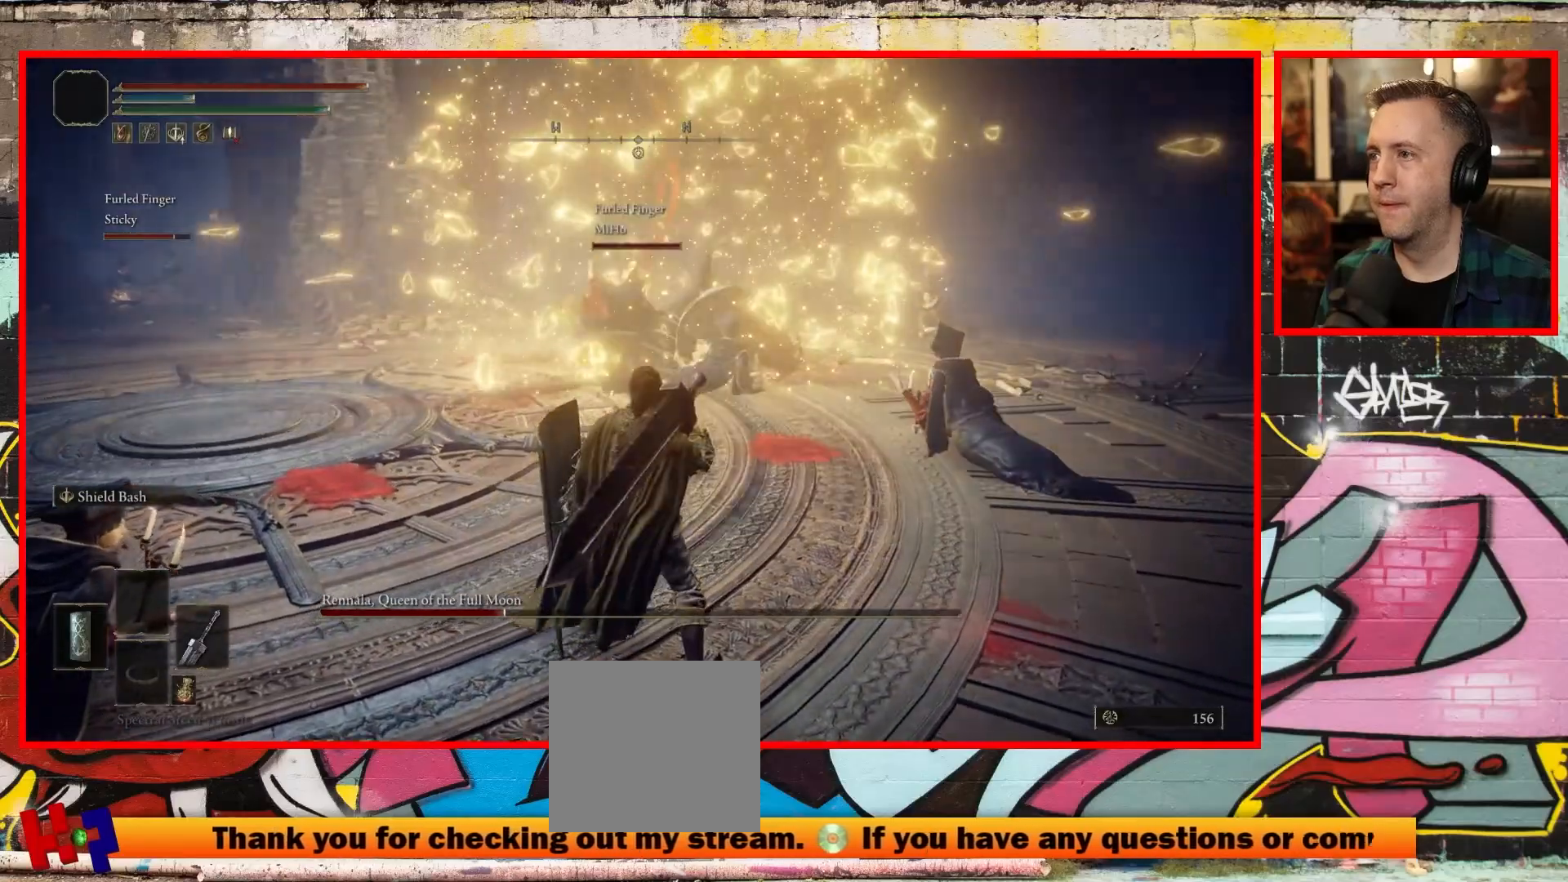
{"buttons": [], "left_stick": "up", "right_stick": "center", "events": []}
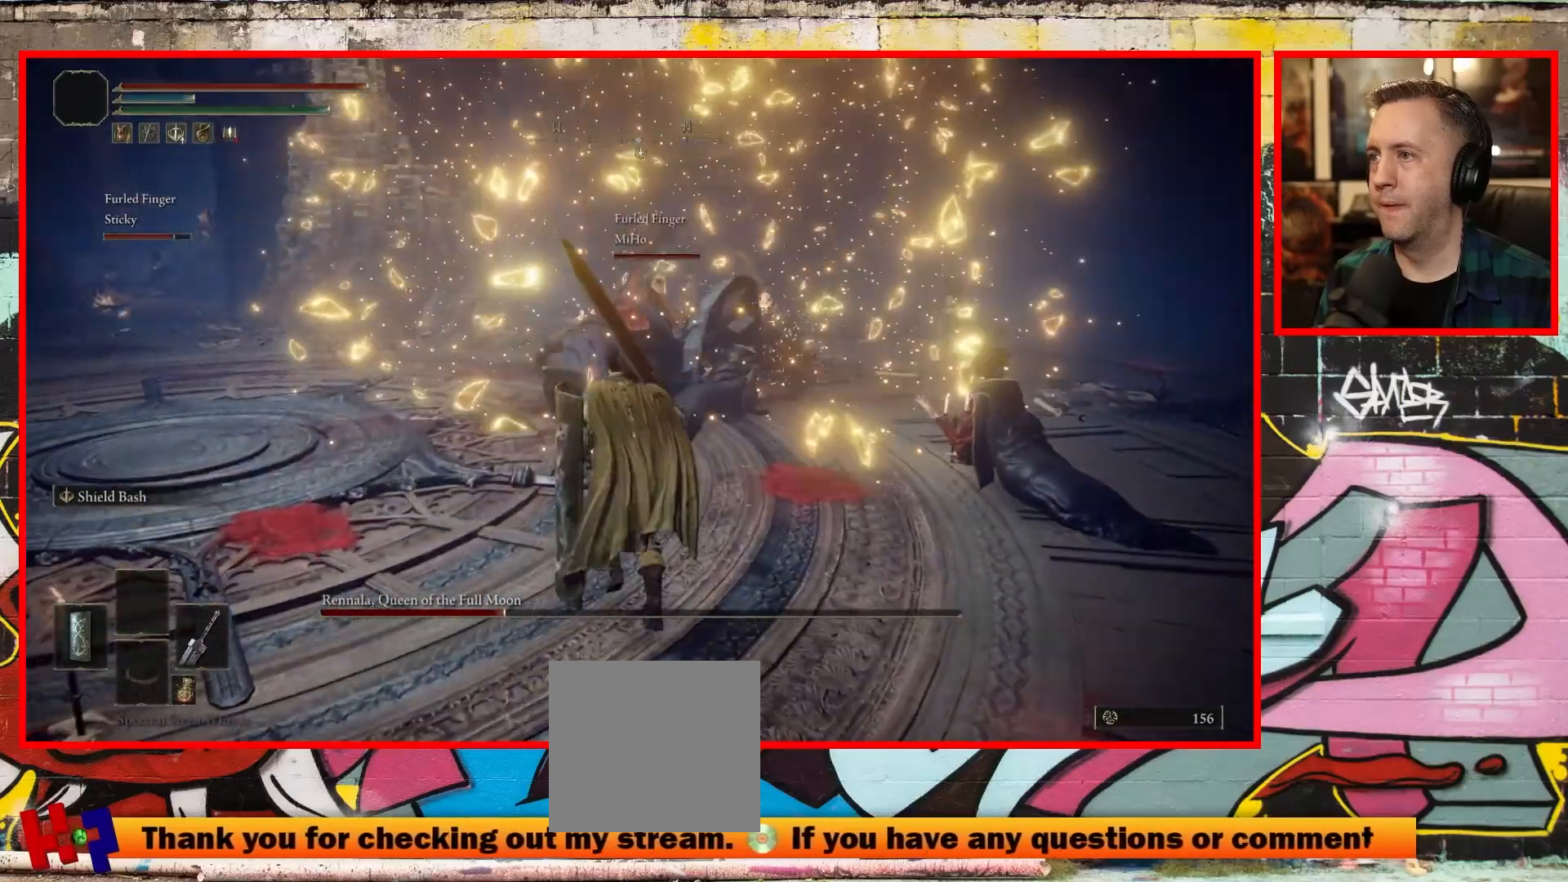
{"buttons": [], "left_stick": "up", "right_stick": "up-right", "events": [[150, "R3", "down"], [283, "R3", "up"], [283, "right_stick", "up"], [333, "right_stick", "up-right"]]}
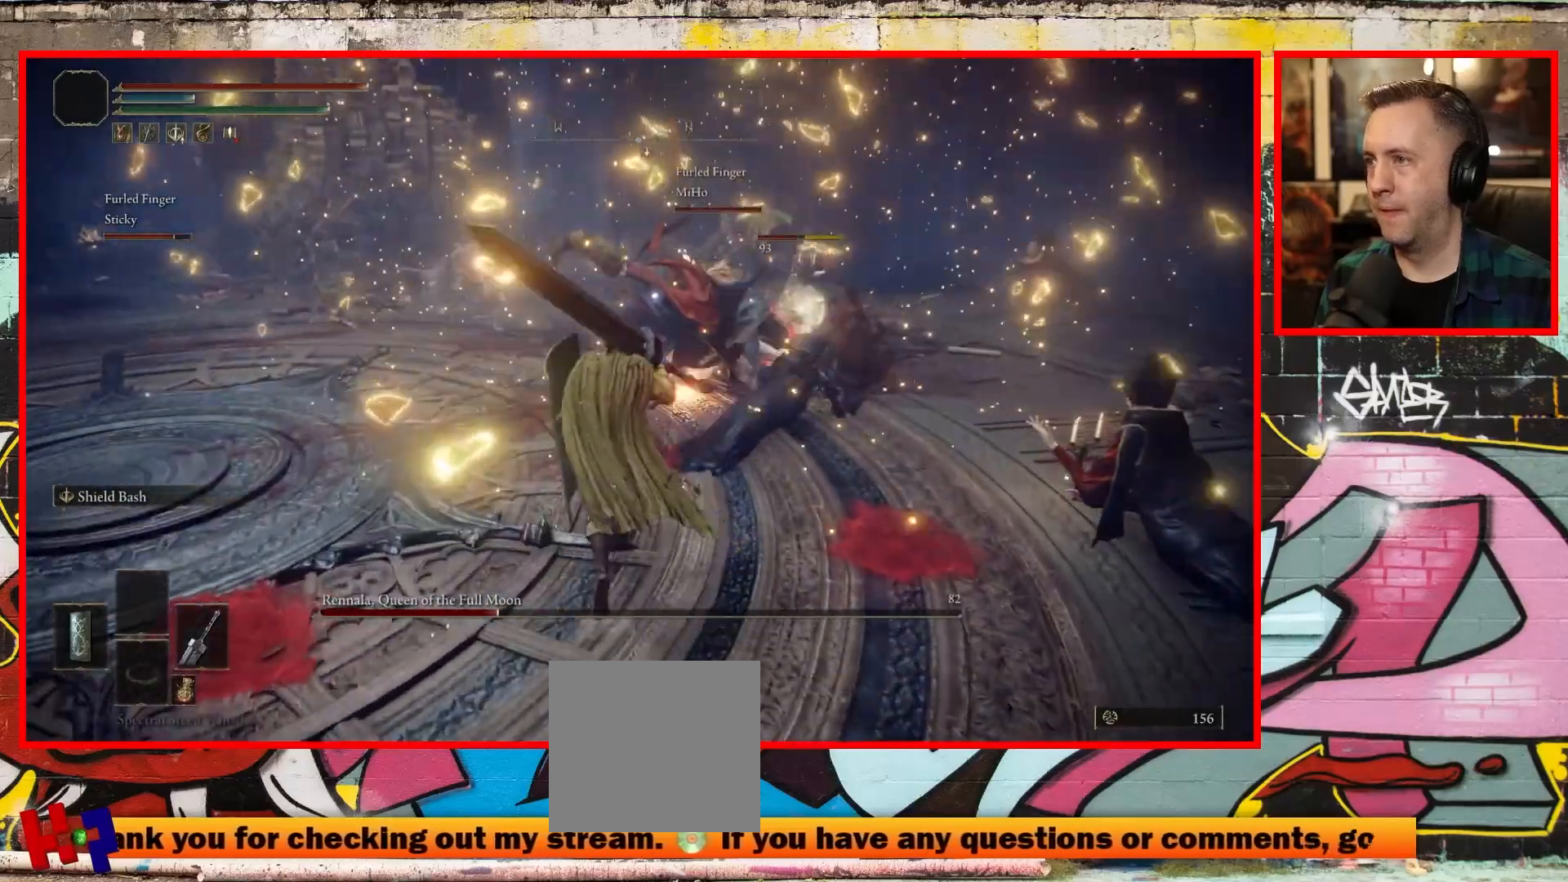
{"buttons": ["R1"], "left_stick": "up", "right_stick": "up-right", "events": [[417, "R1", "down"]]}
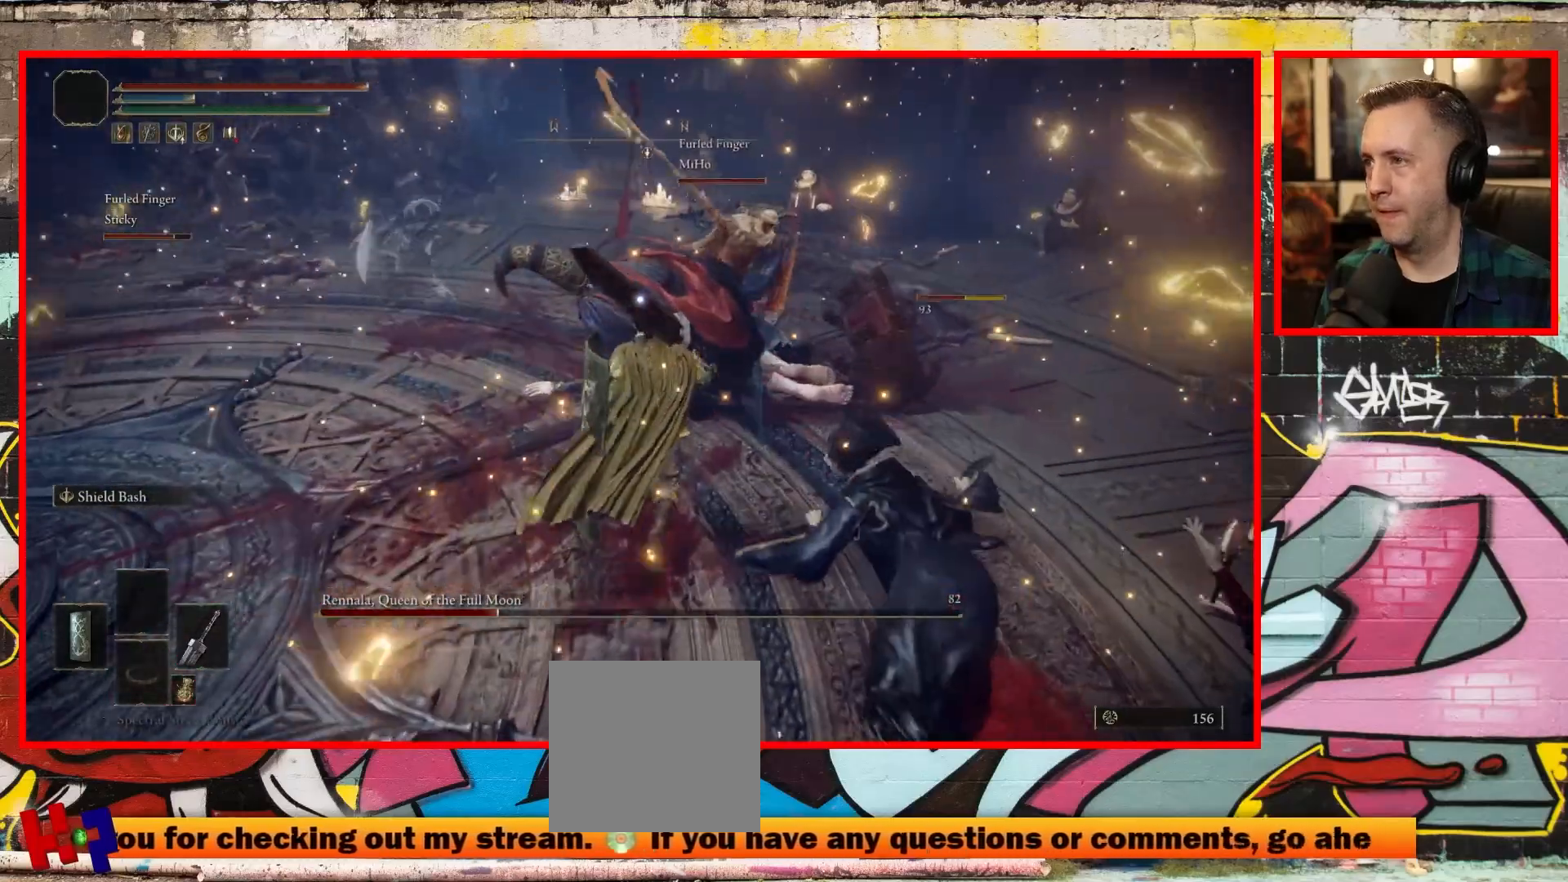
{"buttons": [], "left_stick": "up", "right_stick": "center", "events": [[67, "R1", "up"], [317, "right_stick", "center"]]}
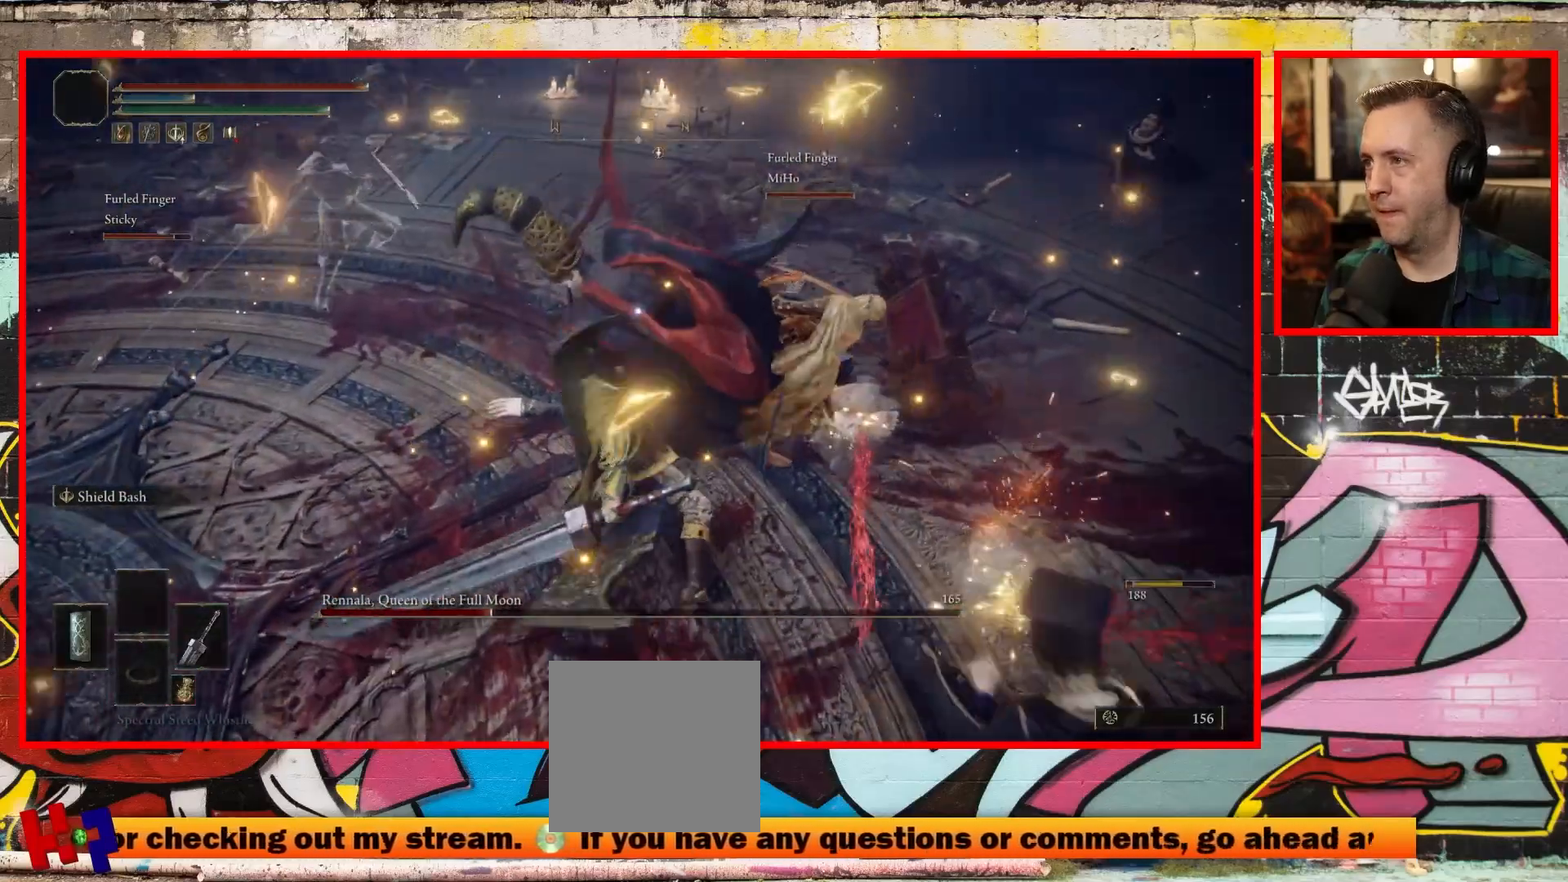
{"buttons": ["R1"], "left_stick": "up", "right_stick": "center", "events": [[417, "R1", "down"]]}
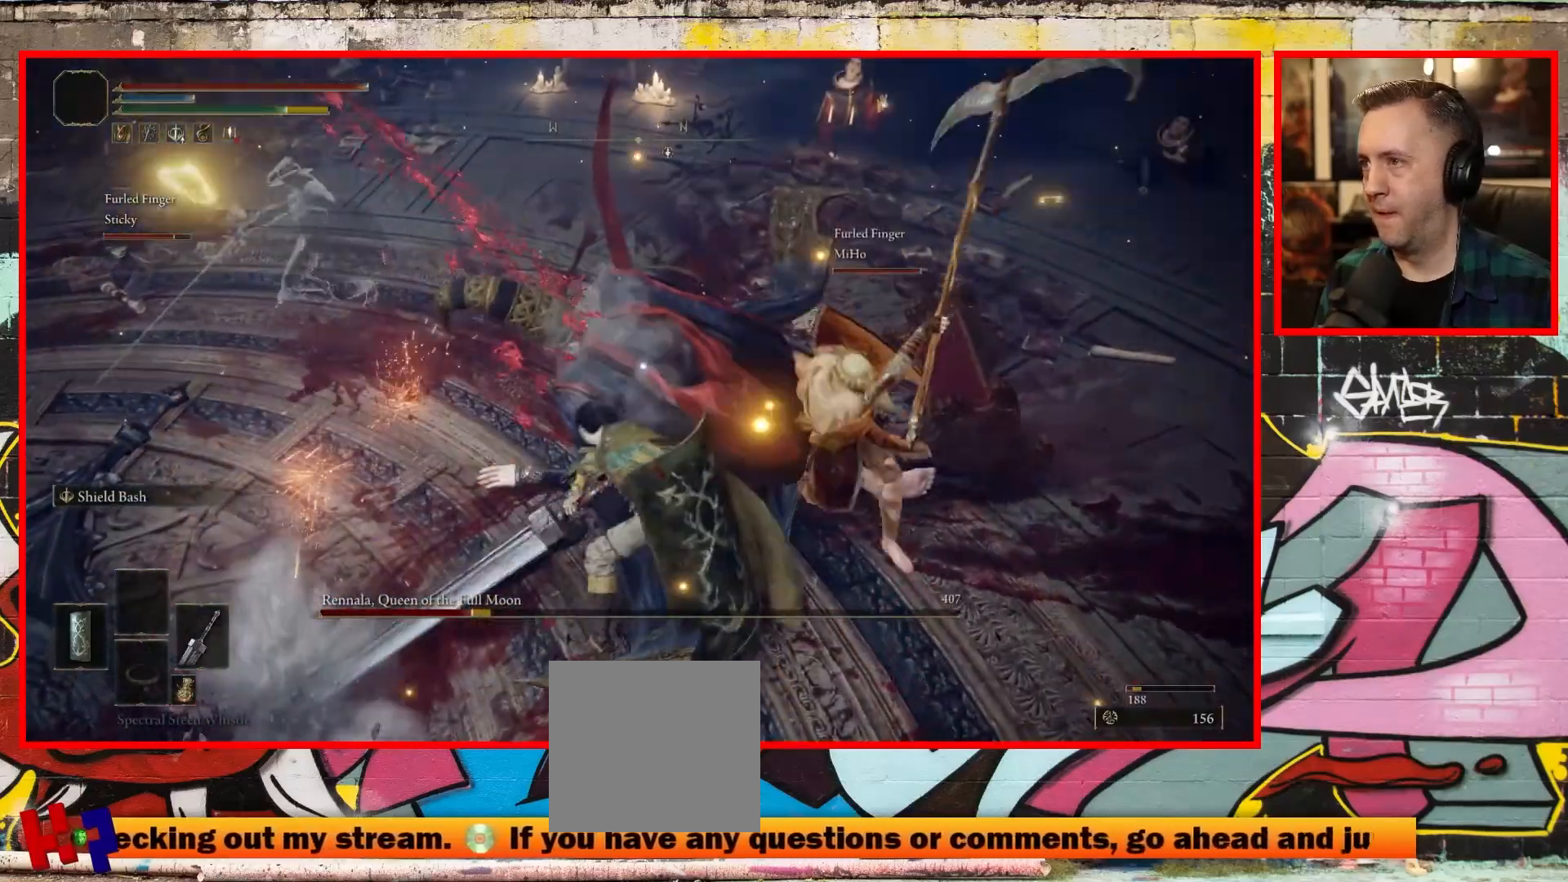
{"buttons": [], "left_stick": "up", "right_stick": "center", "events": [[50, "R1", "up"]]}
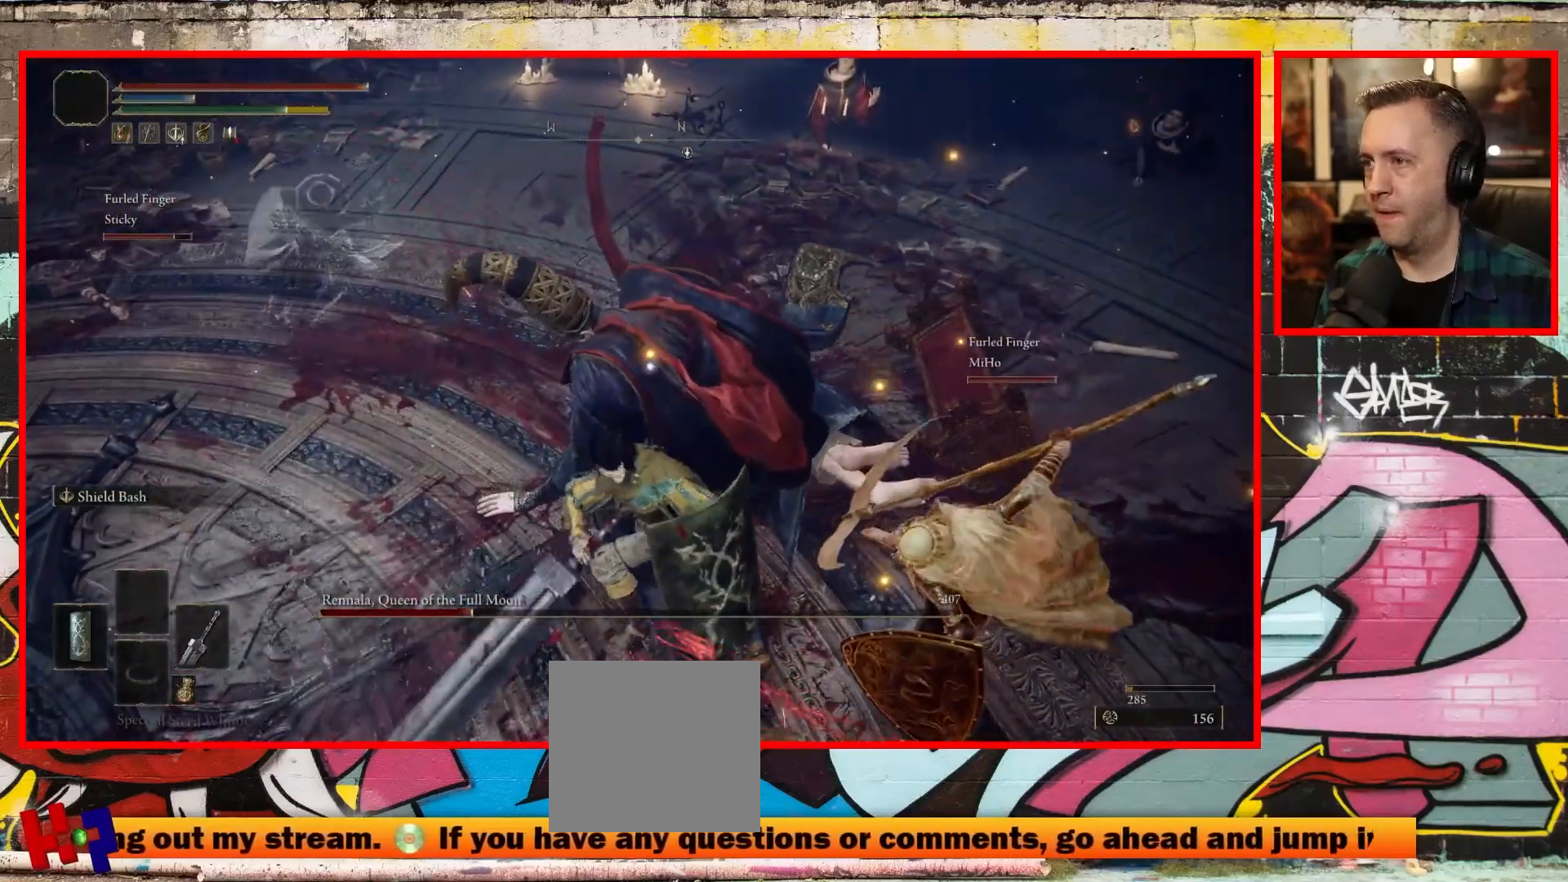
{"buttons": [], "left_stick": "up", "right_stick": "center", "events": []}
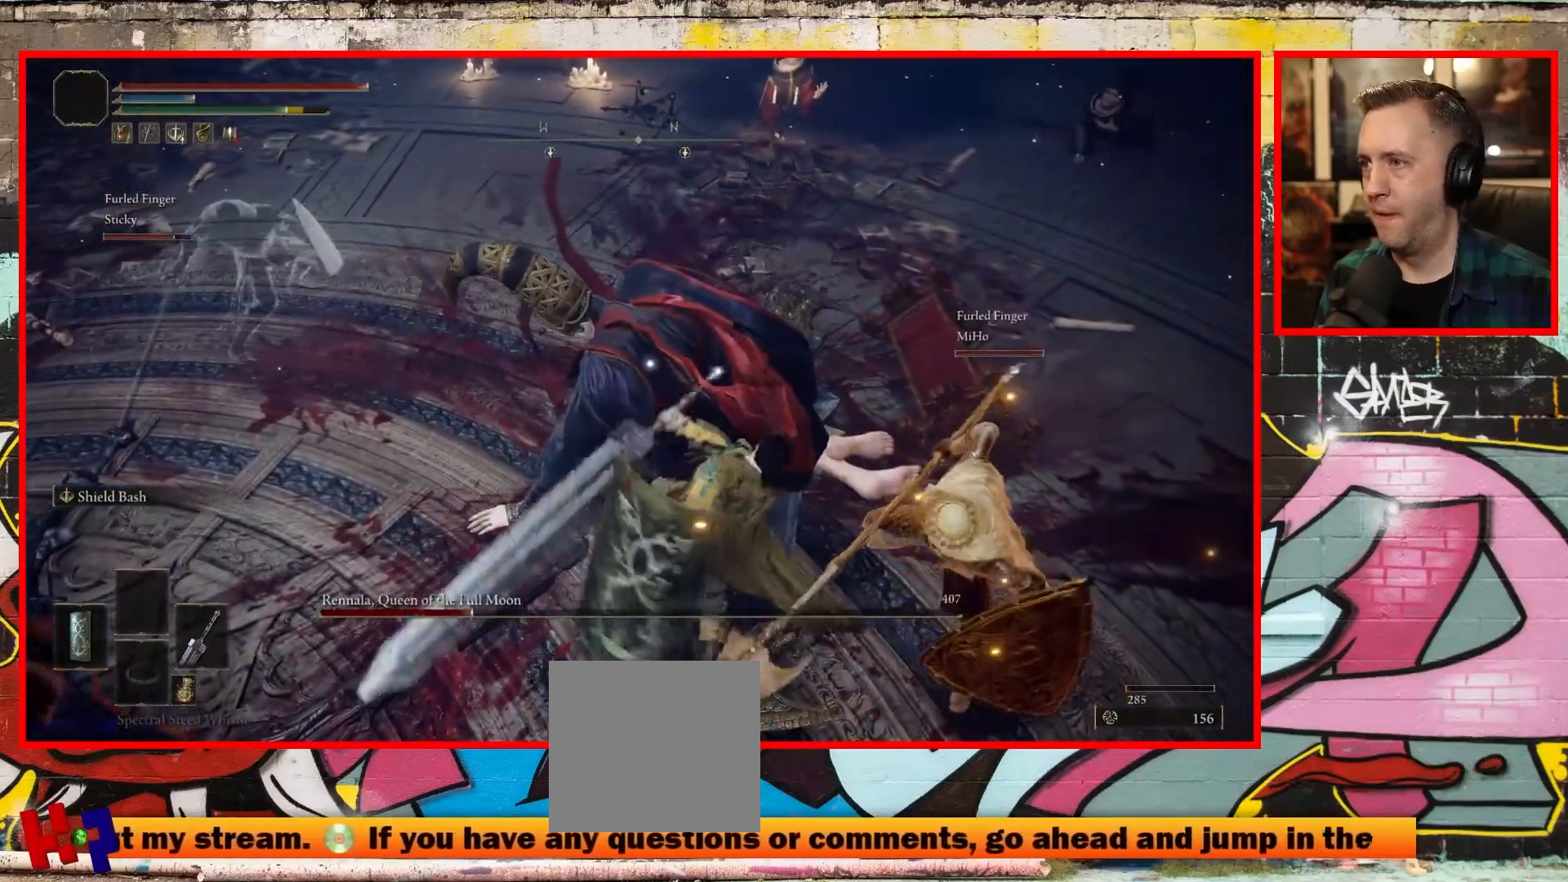
{"buttons": ["R1"], "left_stick": "up", "right_stick": "center", "events": [[383, "R1", "down"]]}
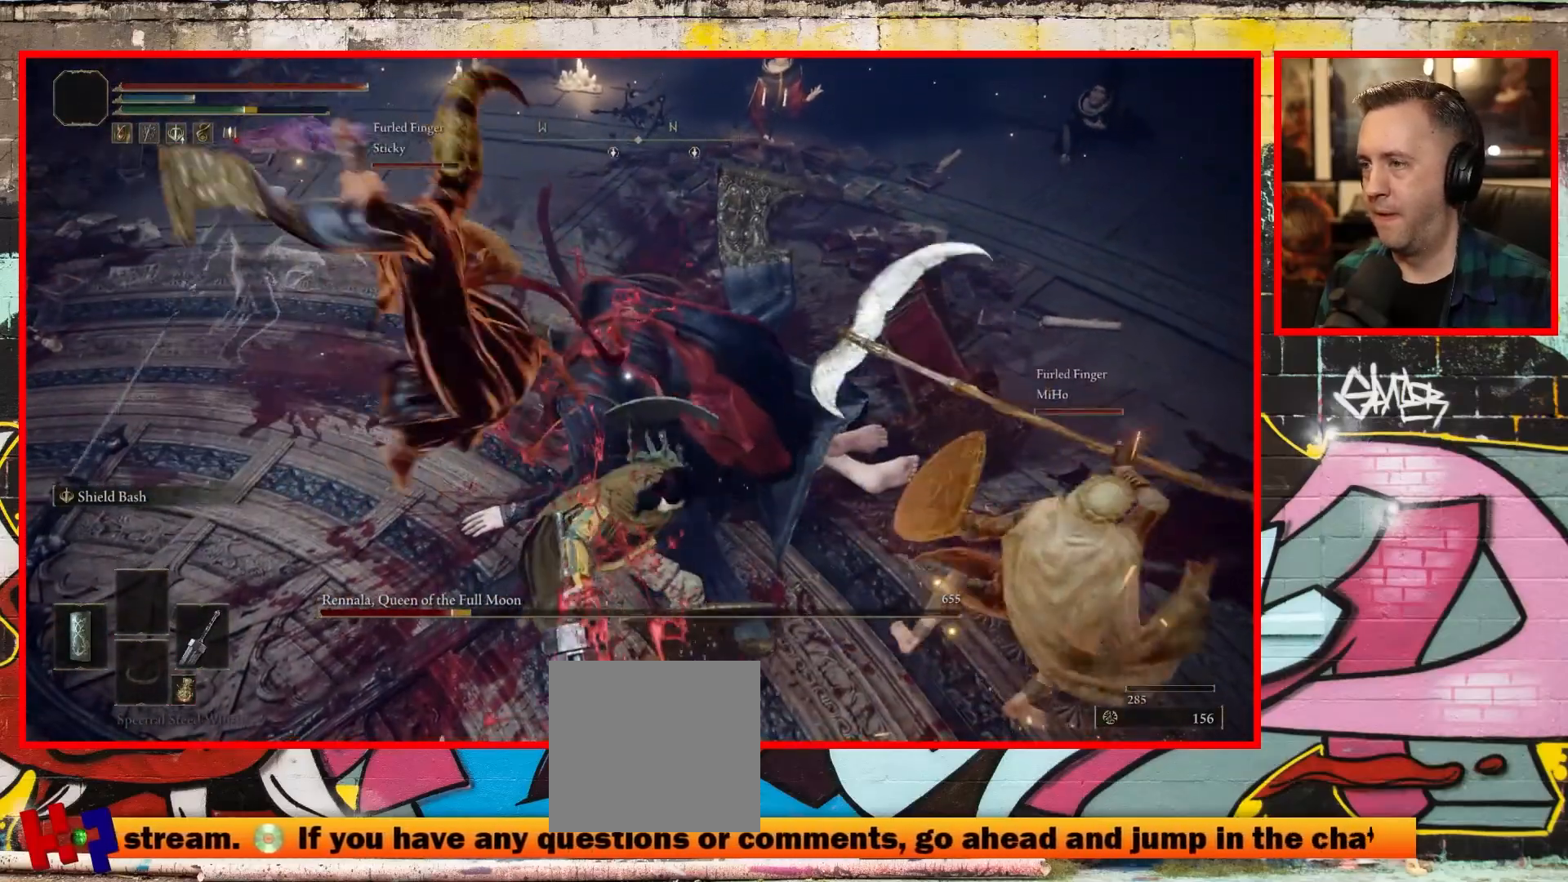
{"buttons": [], "left_stick": "up", "right_stick": "center", "events": [[17, "R1", "up"]]}
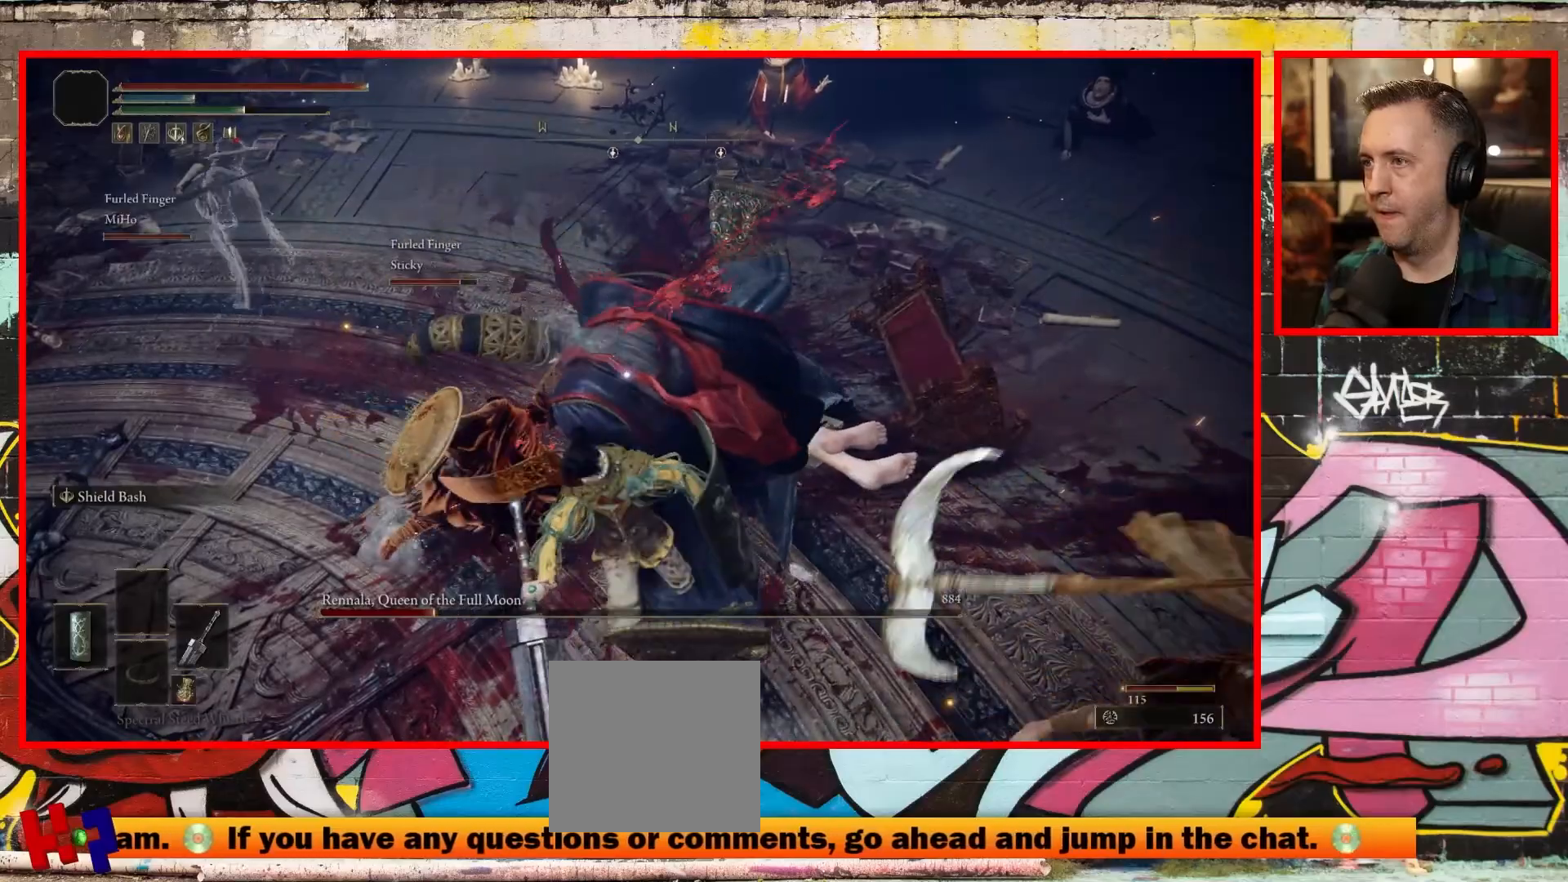
{"buttons": [], "left_stick": "up", "right_stick": "center", "events": []}
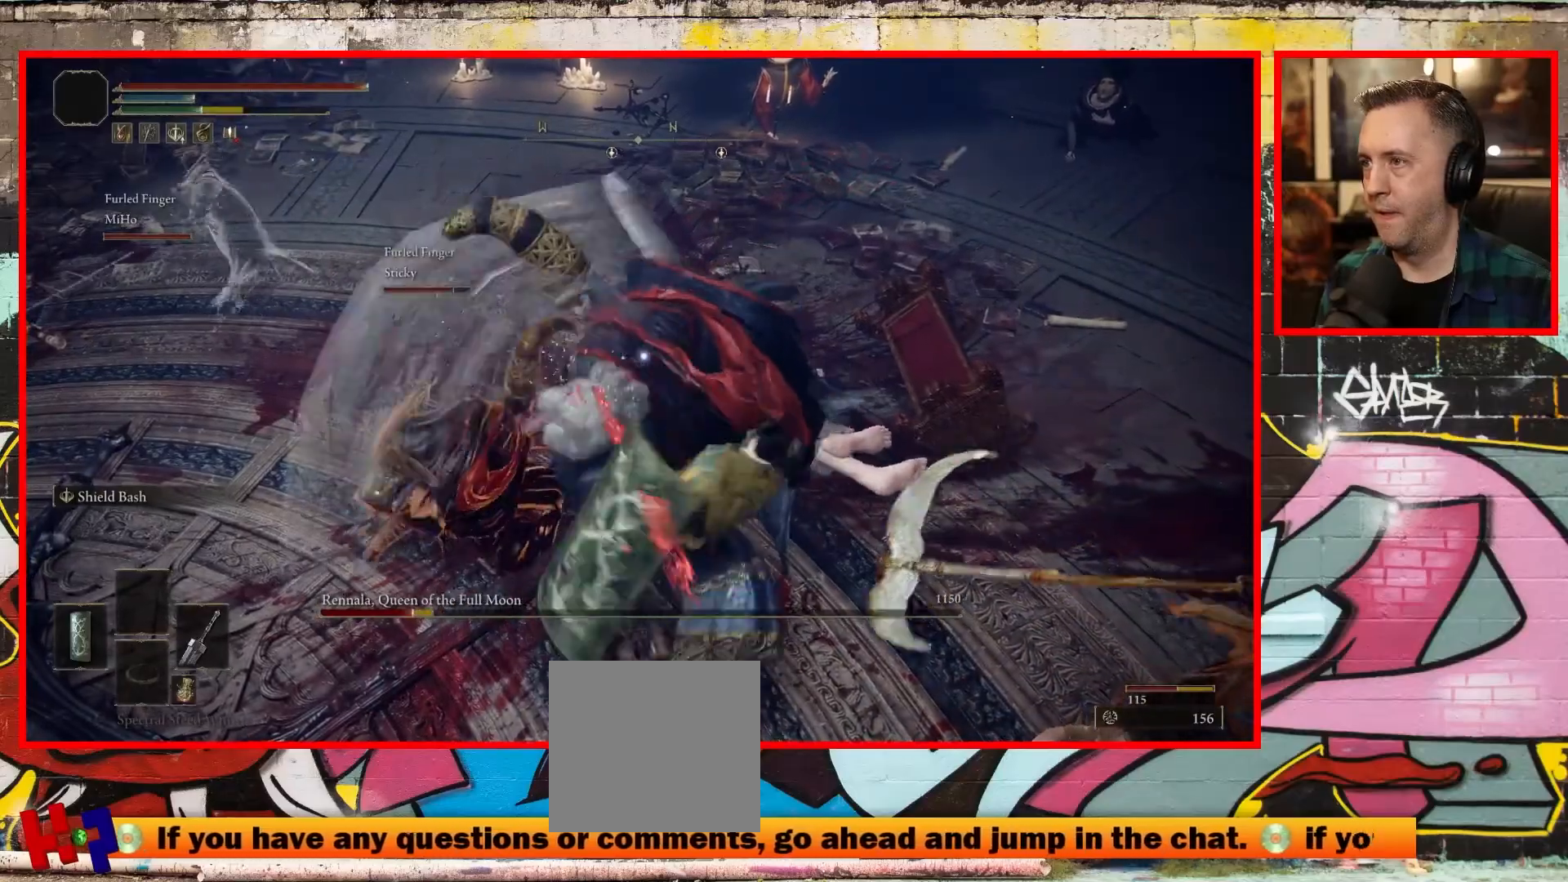
{"buttons": [], "left_stick": "up", "right_stick": "center", "events": [[383, "R1", "down"], [500, "R1", "up"]]}
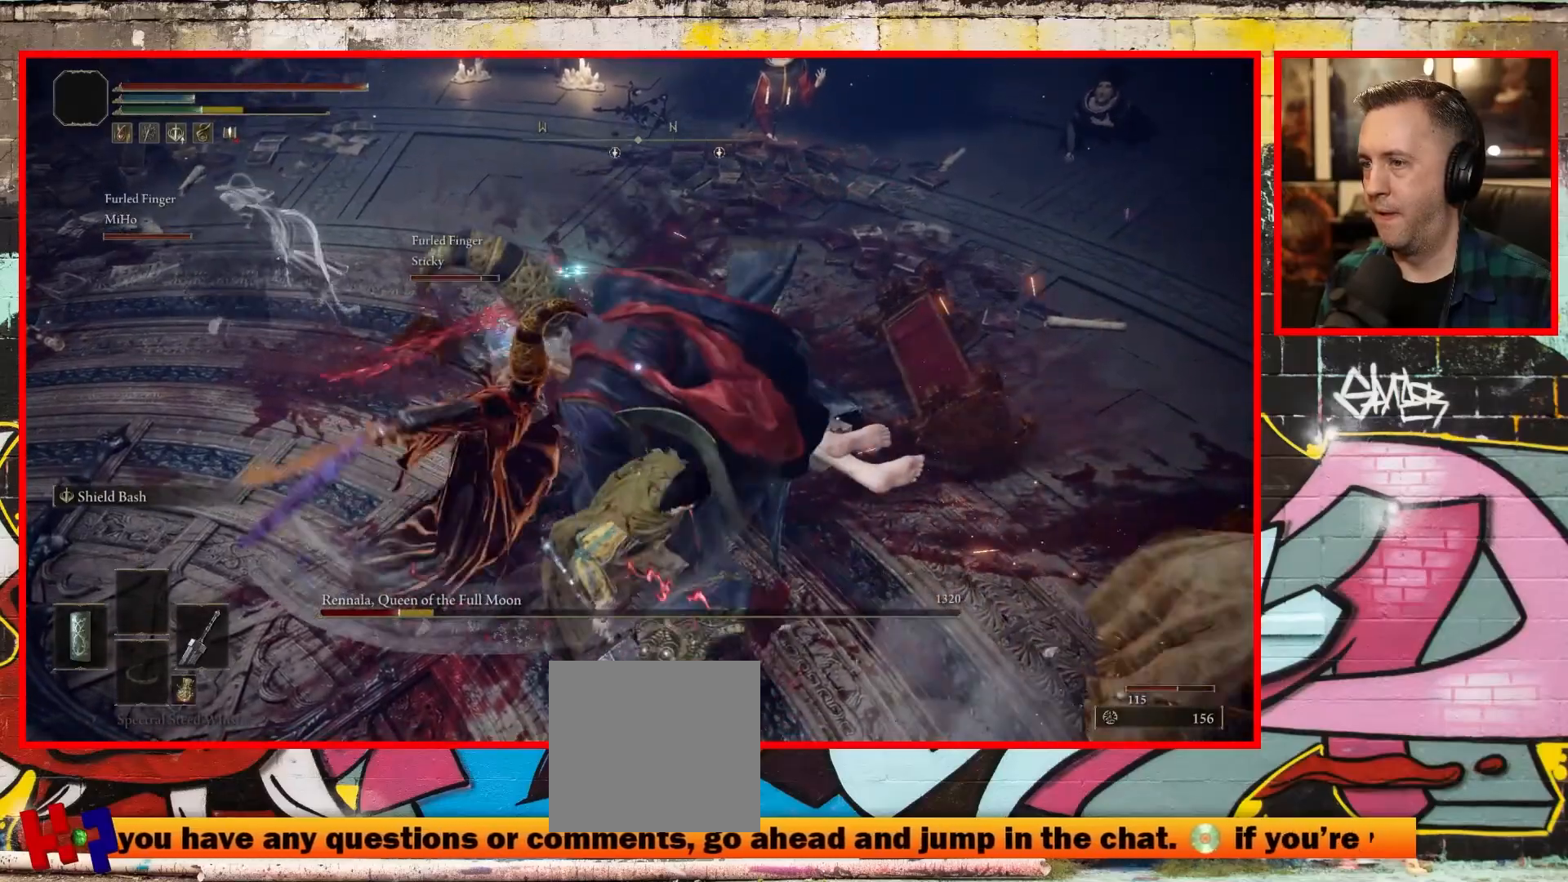
{"buttons": [], "left_stick": "up", "right_stick": "center", "events": []}
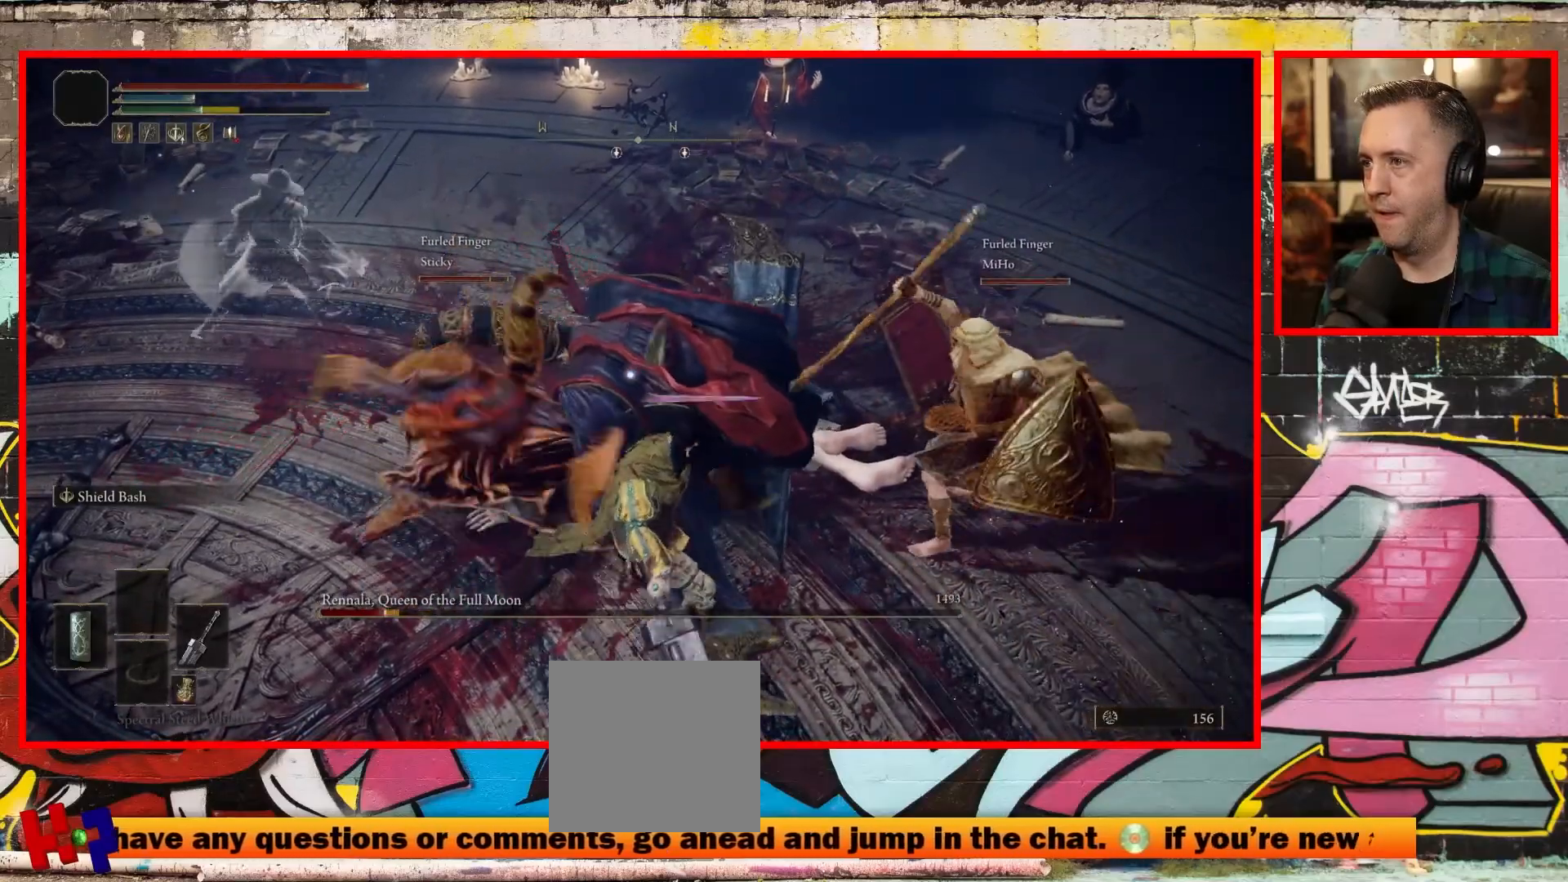
{"buttons": [], "left_stick": "up", "right_stick": "center", "events": []}
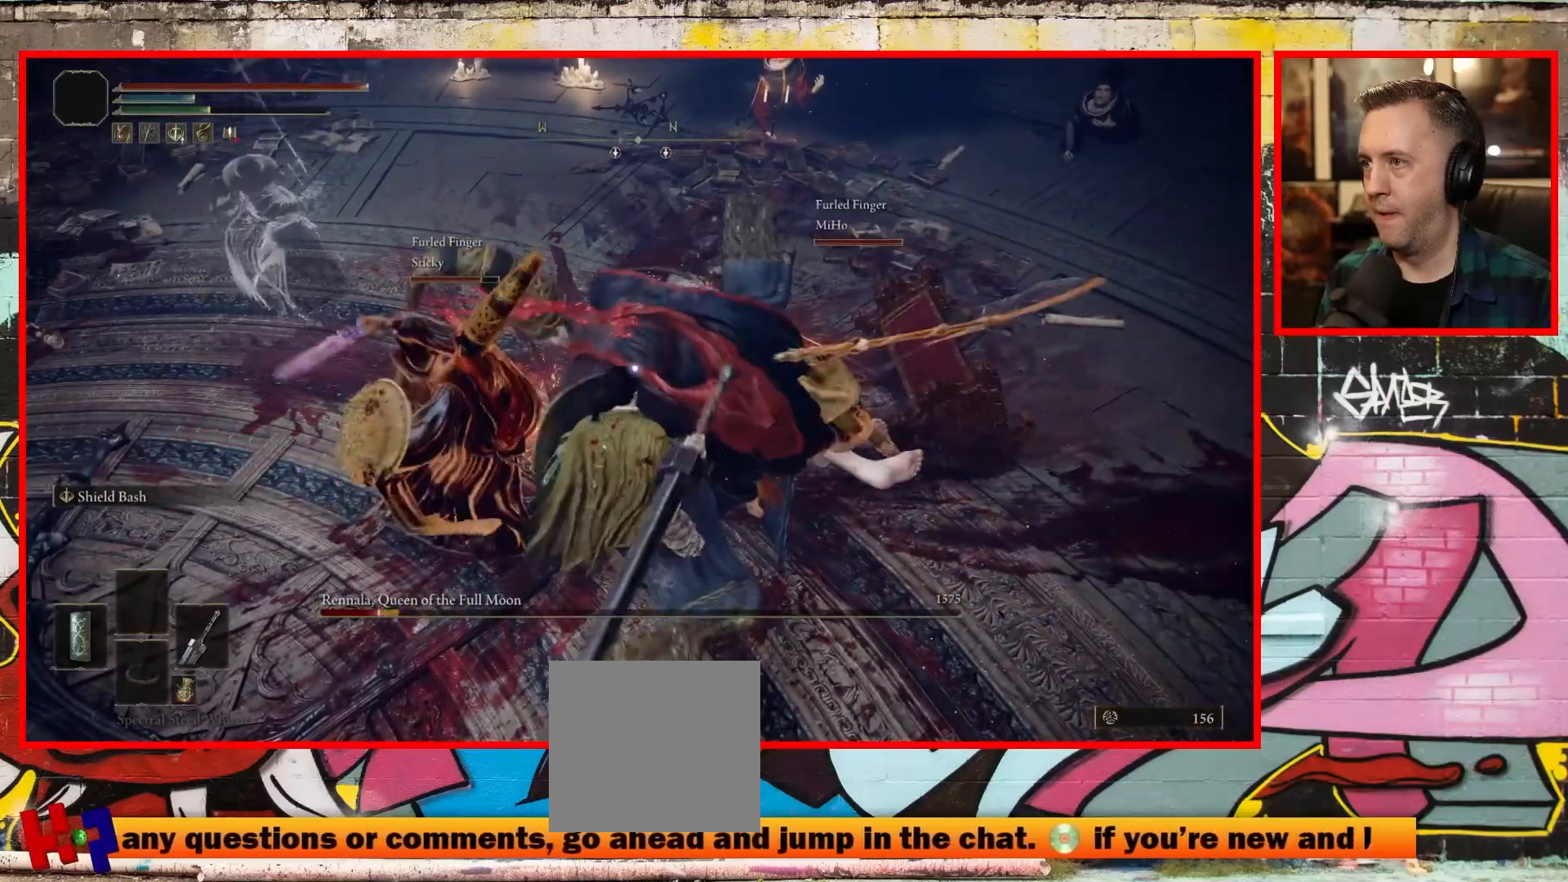
{"buttons": [], "left_stick": "up", "right_stick": "center", "events": [[17, "R1", "down"], [133, "R1", "up"]]}
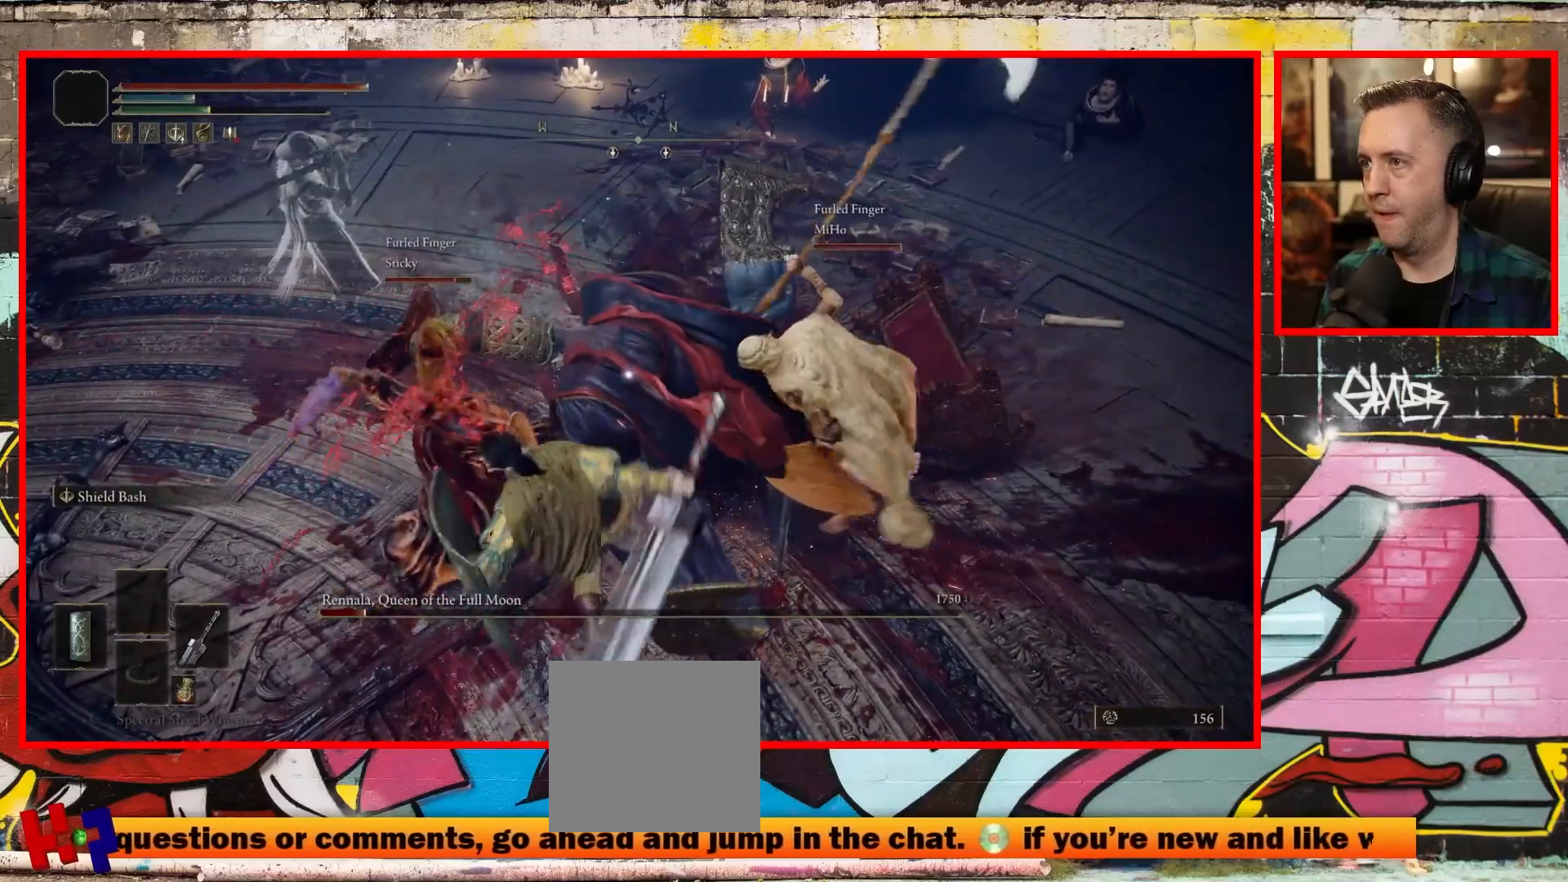
{"buttons": ["R1"], "left_stick": "up", "right_stick": "center", "events": [[467, "R1", "down"]]}
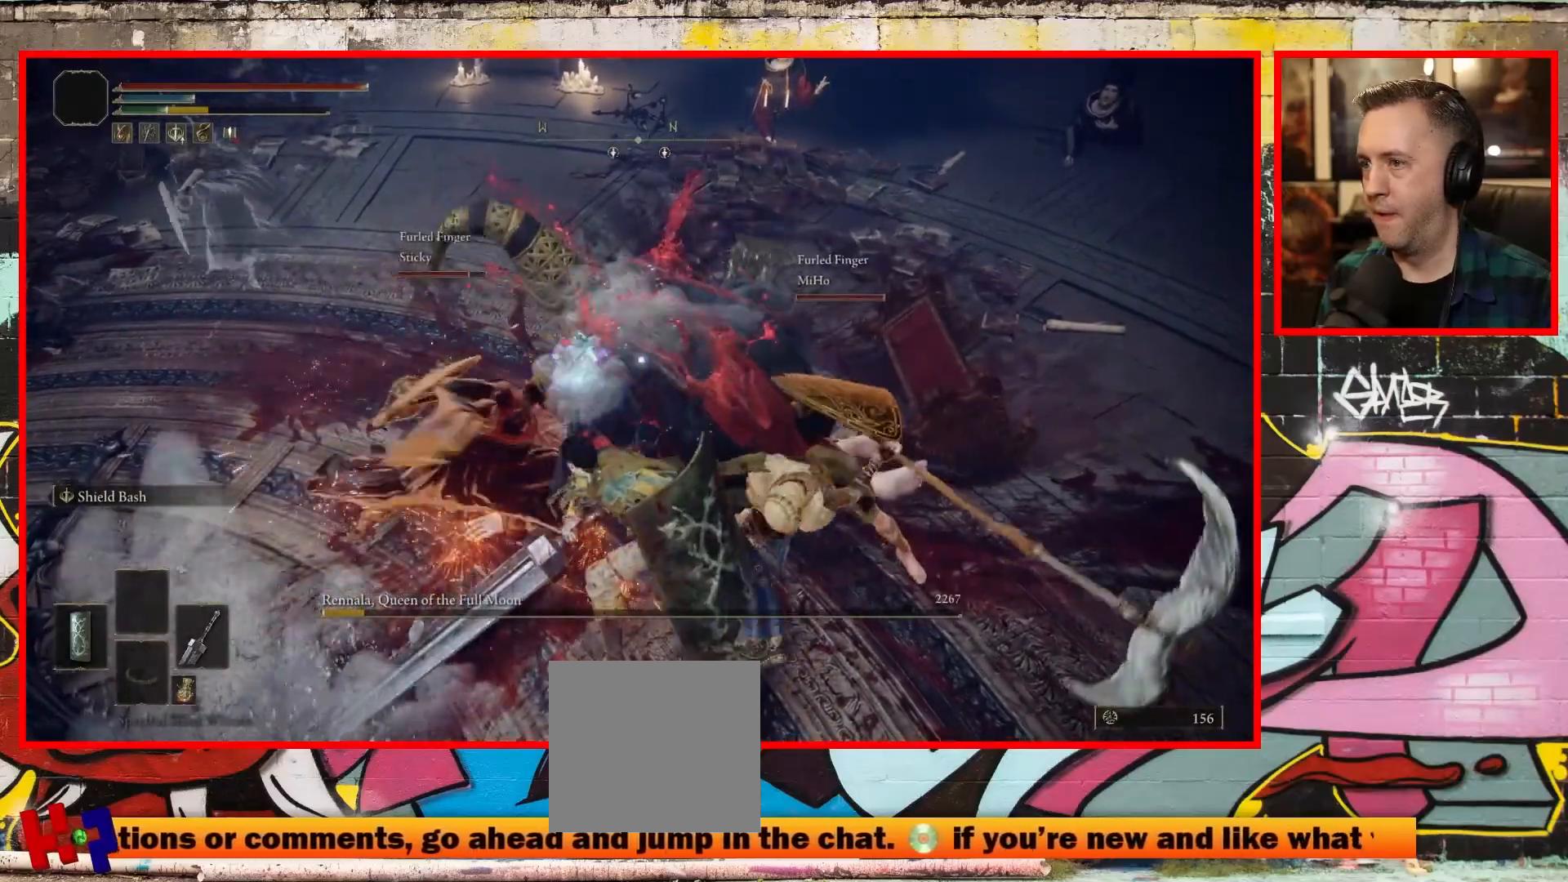
{"buttons": [], "left_stick": "up", "right_stick": "center", "events": [[100, "R1", "up"]]}
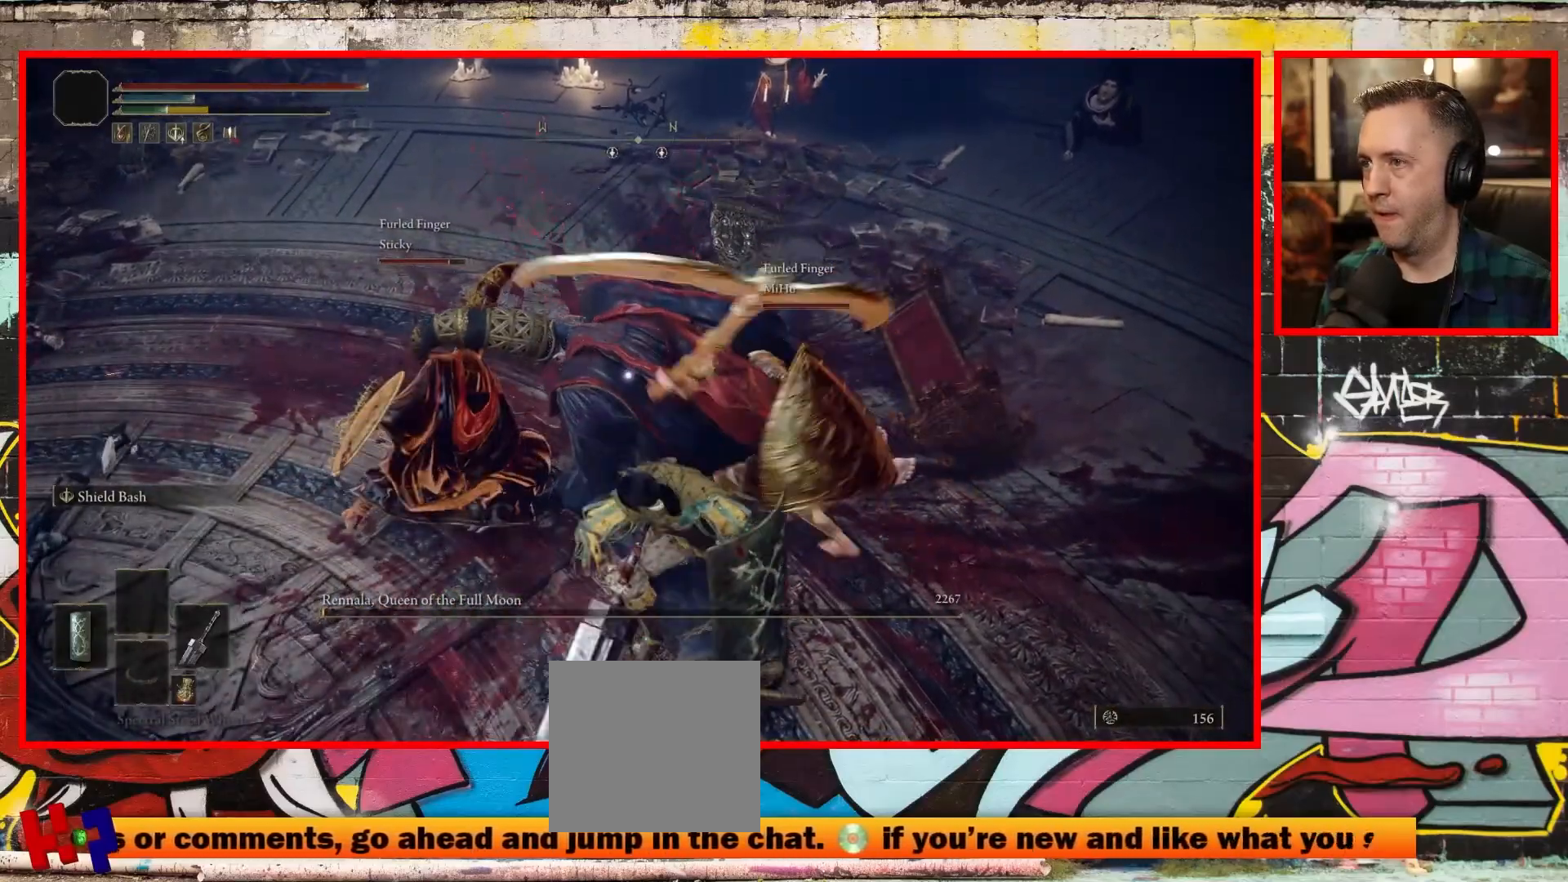
{"buttons": [], "left_stick": "up", "right_stick": "center", "events": []}
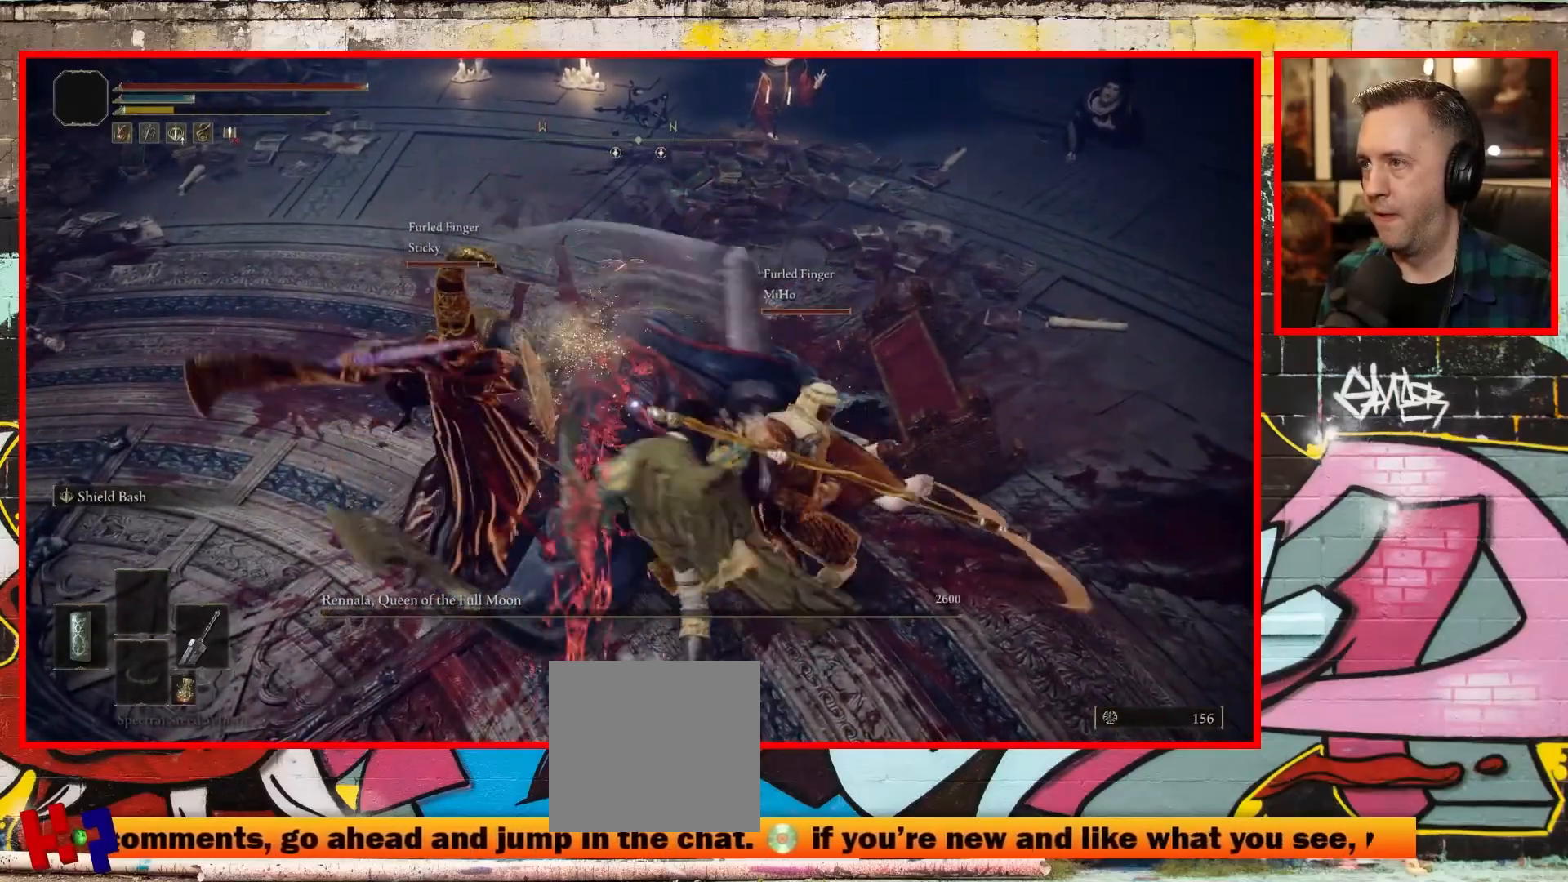
{"buttons": [], "left_stick": "down", "right_stick": "center", "events": [[350, "left_stick", "center"], [400, "left_stick", "down"]]}
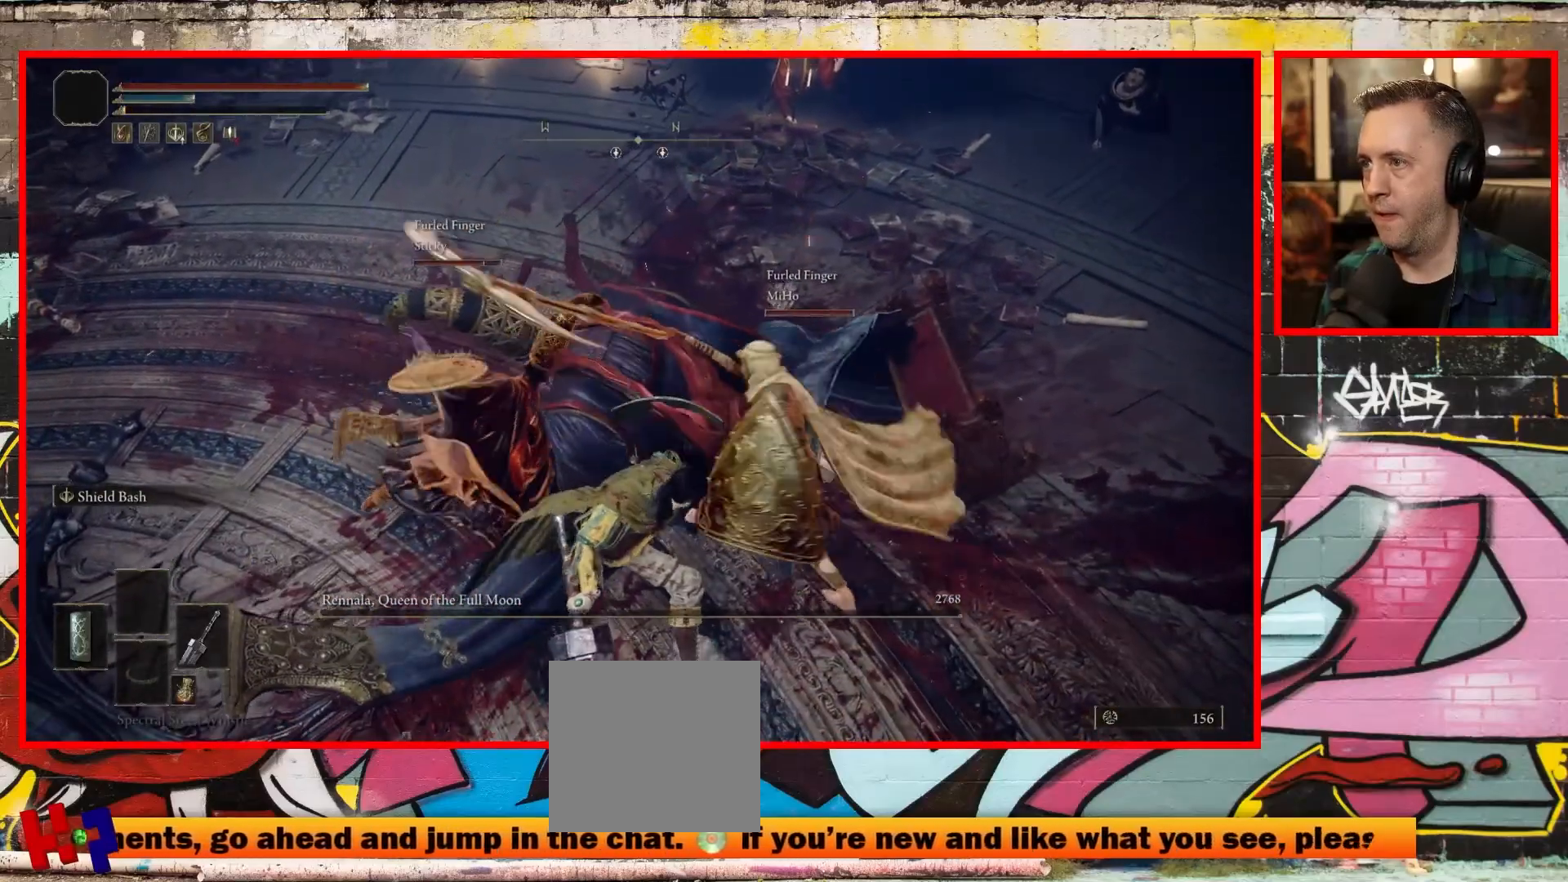
{"buttons": [], "left_stick": "down-left", "right_stick": "left", "events": [[117, "right_stick", "left"], [433, "left_stick", "down-left"]]}
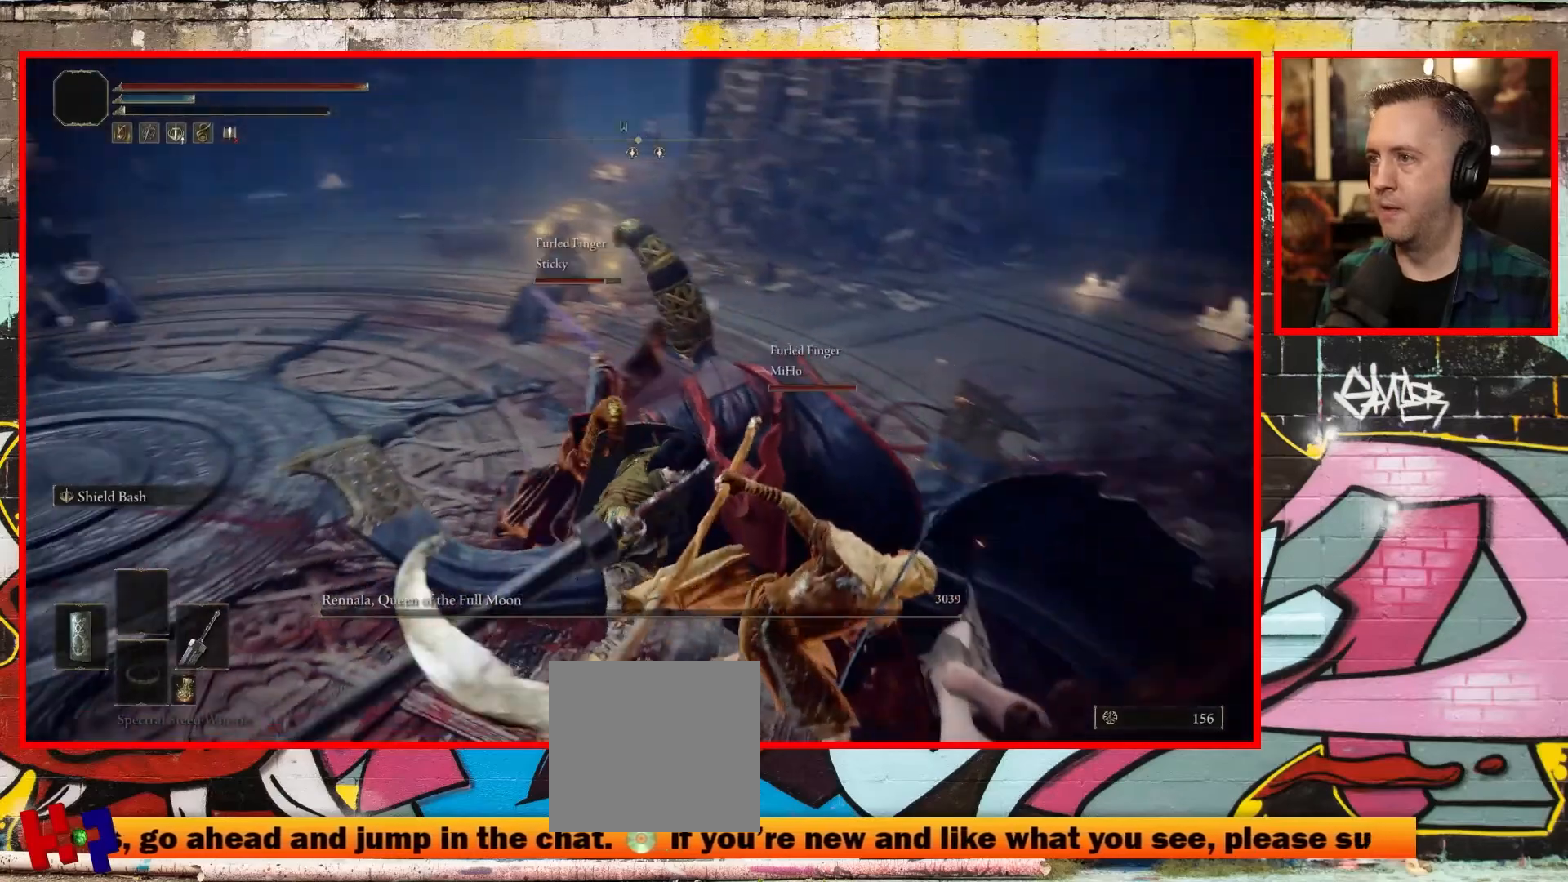
{"buttons": [], "left_stick": "up-left", "right_stick": "center", "events": [[250, "left_stick", "up-left"], [417, "right_stick", "center"]]}
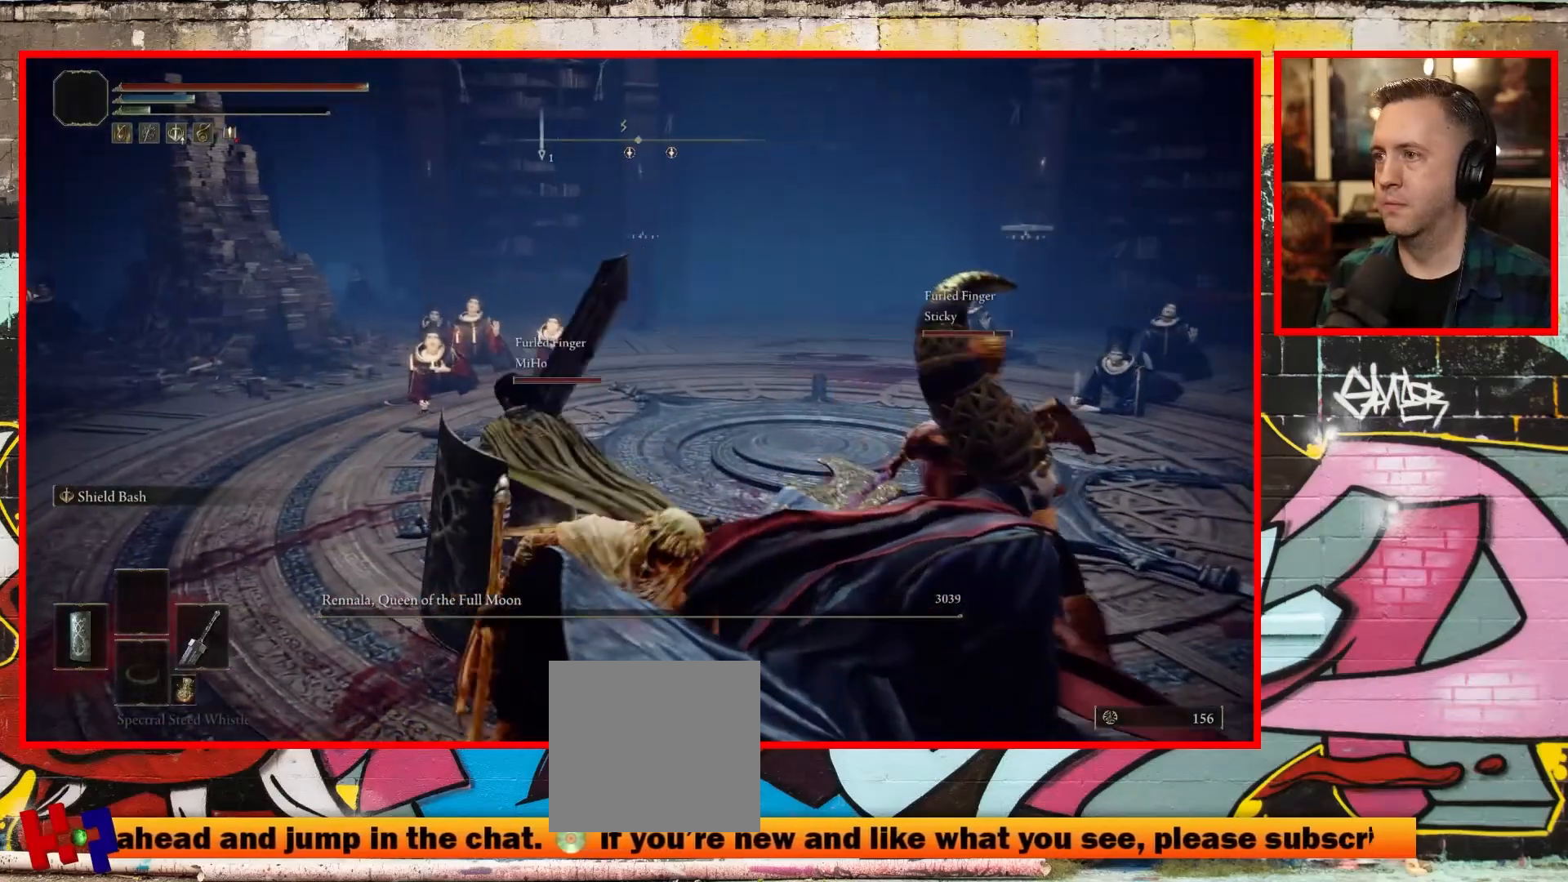
{"buttons": [], "left_stick": "up", "right_stick": "right", "events": [[300, "right_stick", "right"], [350, "left_stick", "up"]]}
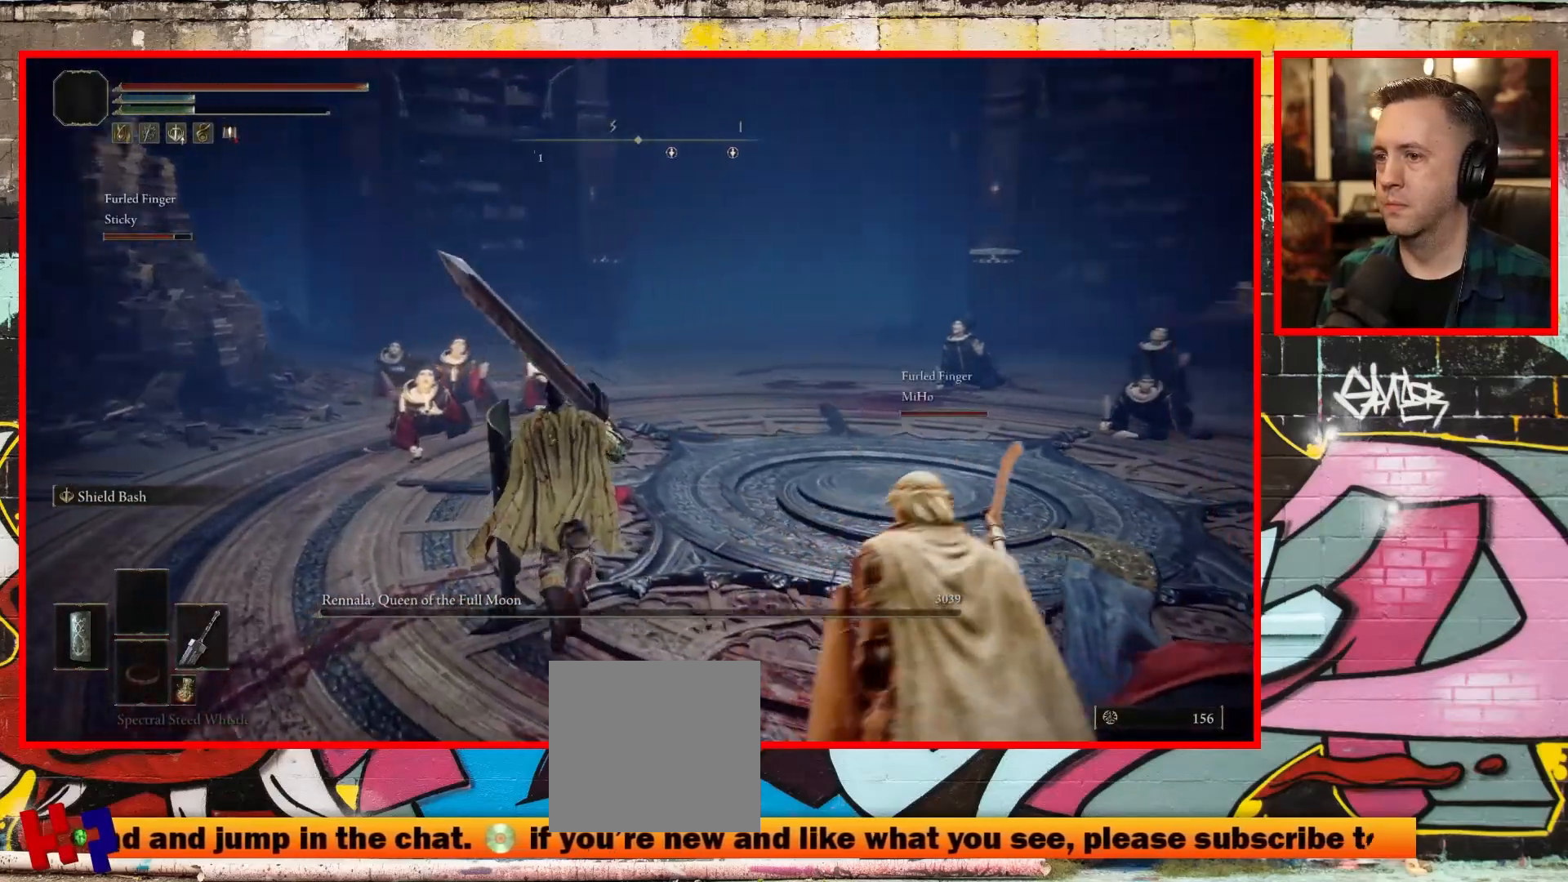
{"buttons": [], "left_stick": "center", "right_stick": "center", "events": [[150, "left_stick", "center"], [317, "DPAD_DOWN", "down"], [333, "right_stick", "center"], [433, "DPAD_DOWN", "up"]]}
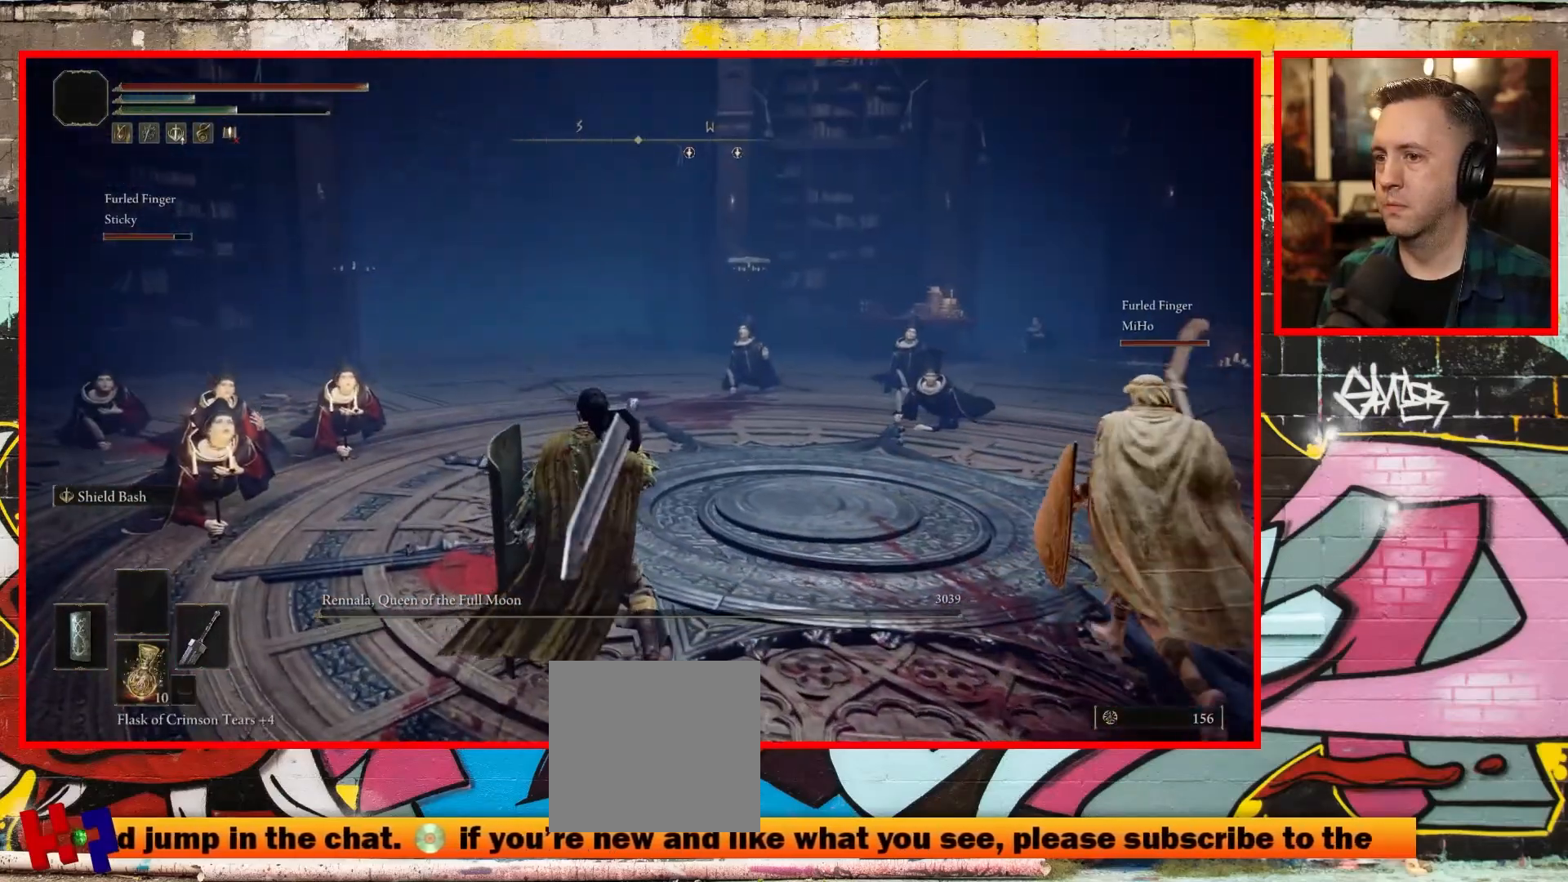
{"buttons": [], "left_stick": "up-right", "right_stick": "right", "events": [[317, "right_stick", "right"], [500, "left_stick", "up-right"]]}
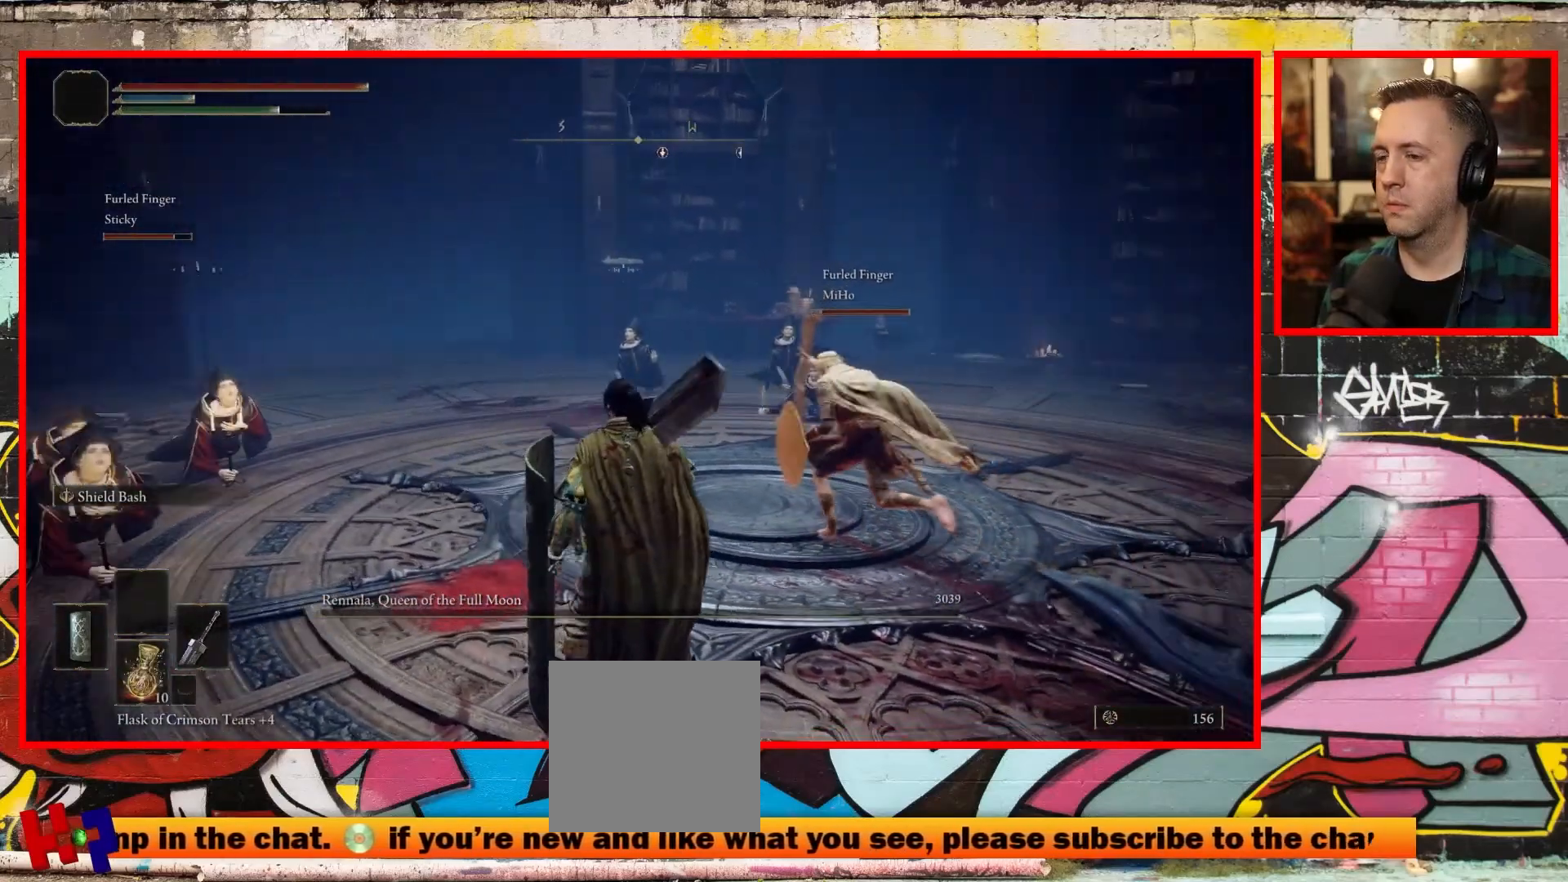
{"buttons": [], "left_stick": "center", "right_stick": "center", "events": [[200, "right_stick", "center"], [250, "left_stick", "center"]]}